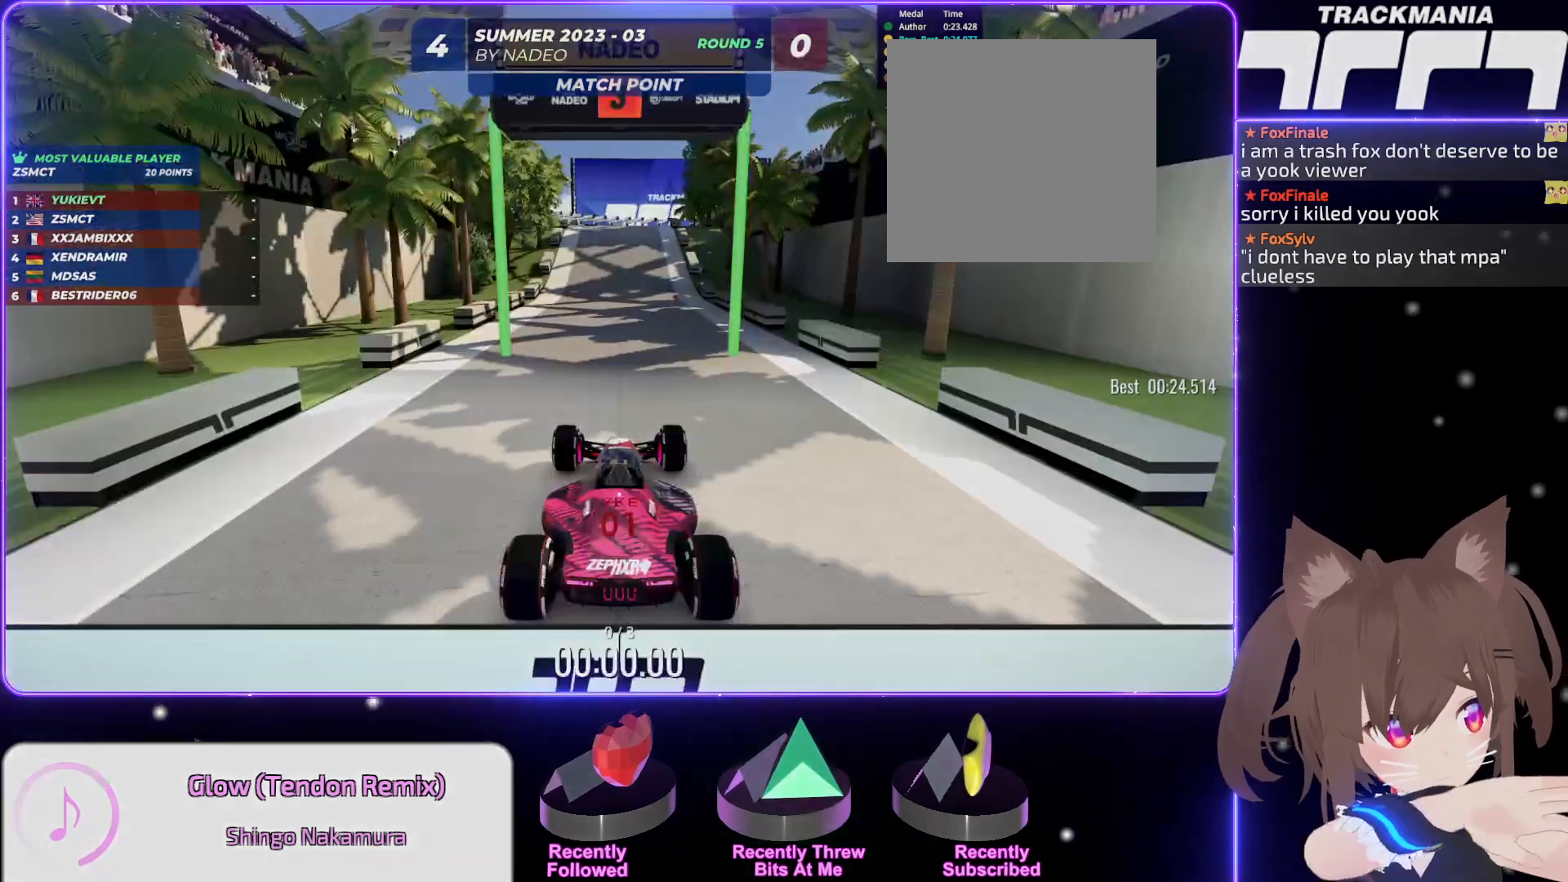
Gameplay with keyboard; each line is a JSON object with the keys held at the frame after it. "events" lists presses ("down") and releases ("up") of "down", "left", "right" and "up" between this image and that frame as [ms after this image, input, new state], when the widget could be followed in between. No other keys are recorded. Mouse input is not recorded.
{"keys": [], "events": []}
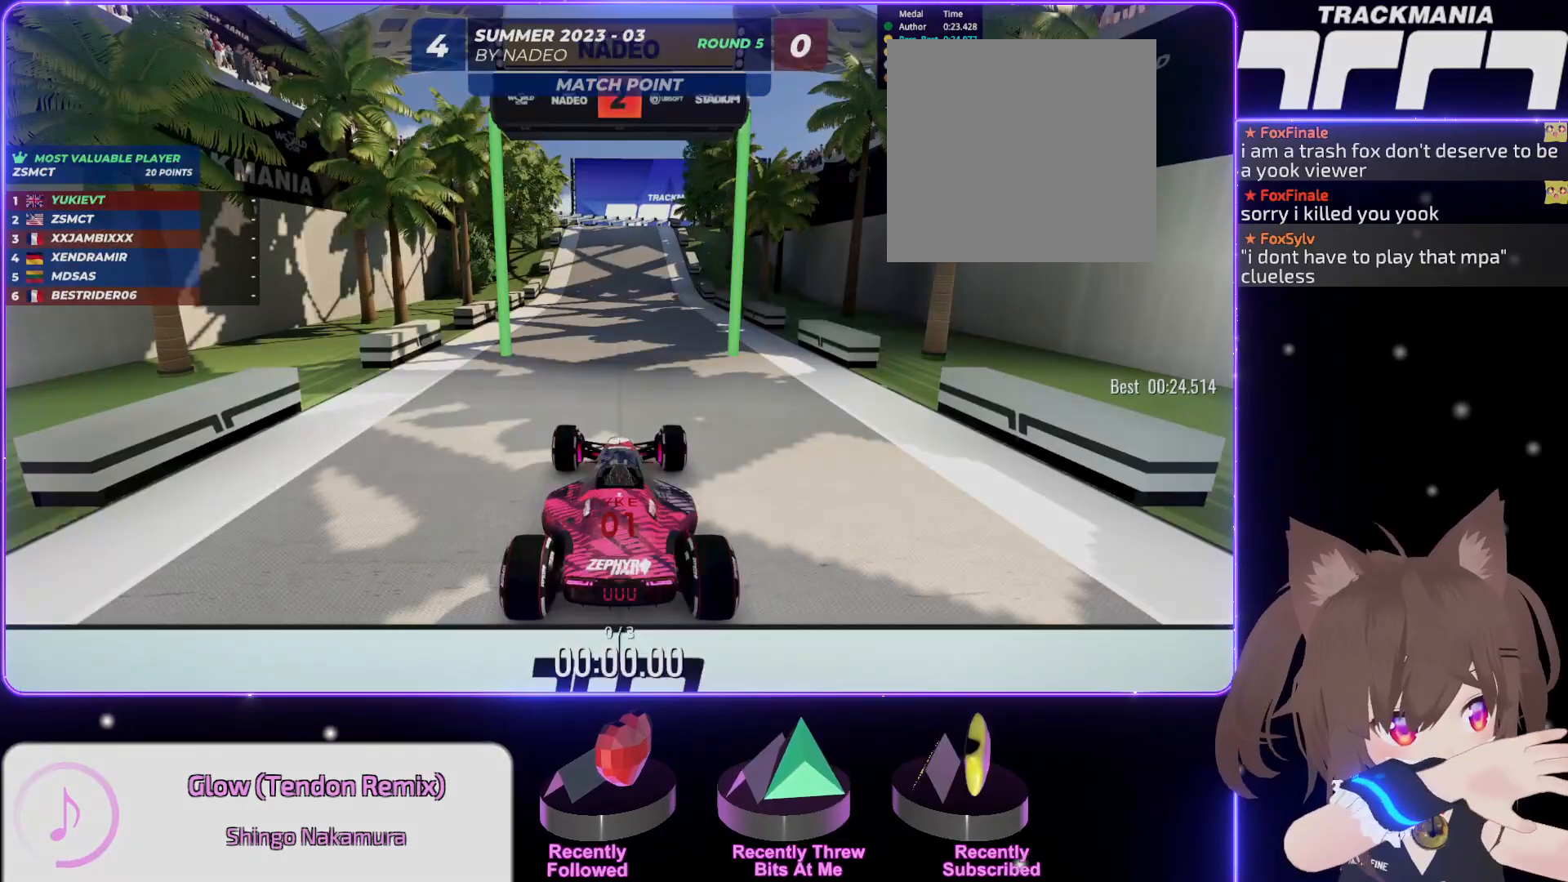
{"keys": [], "events": []}
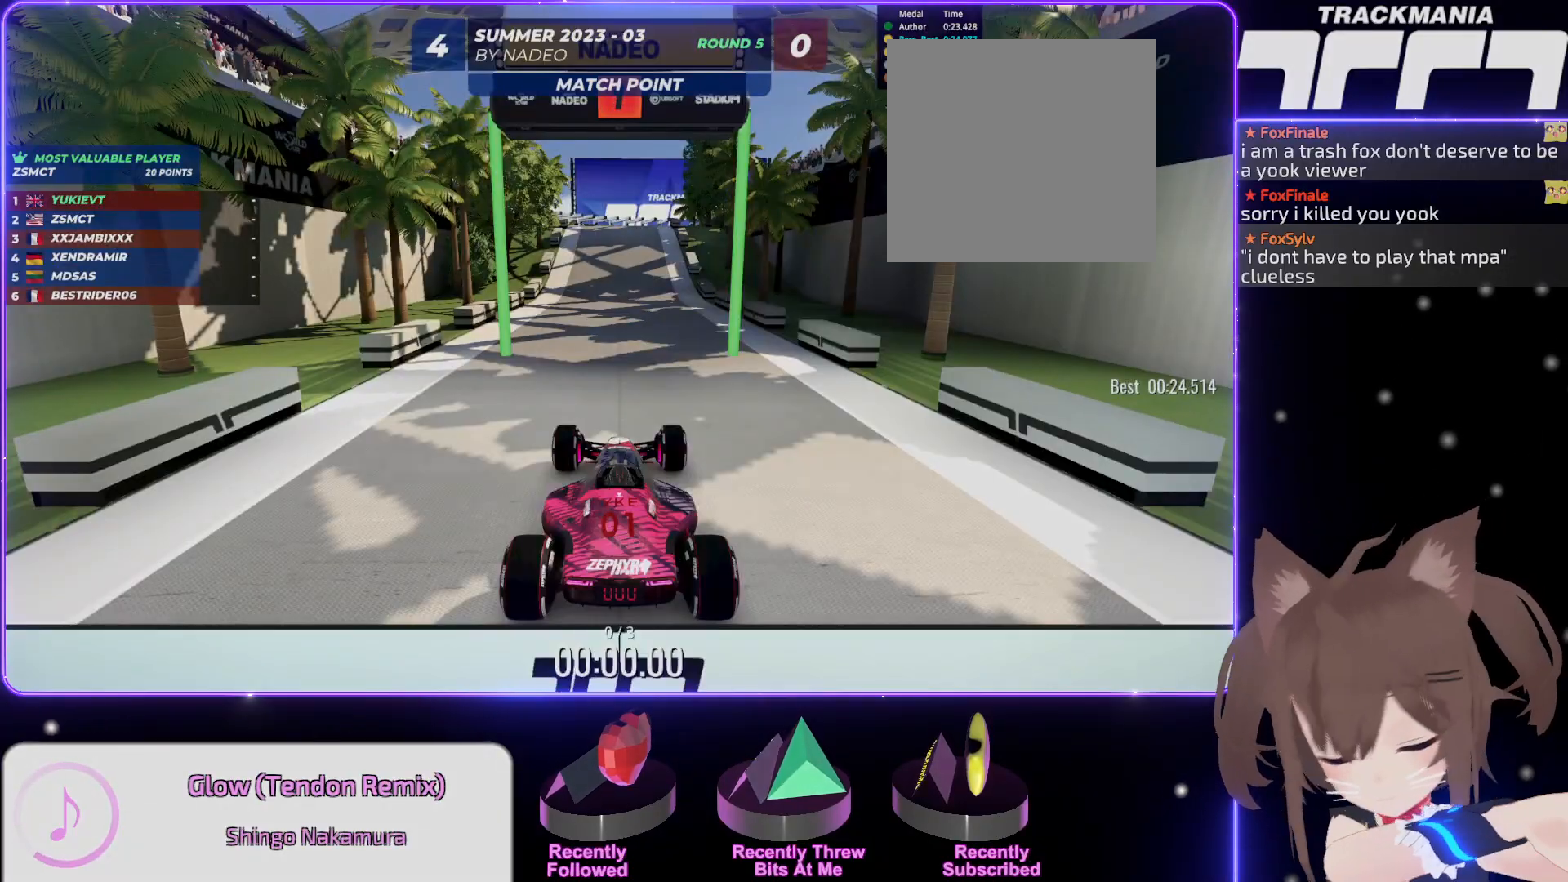
{"keys": ["up"], "events": [[317, "up", "down"]]}
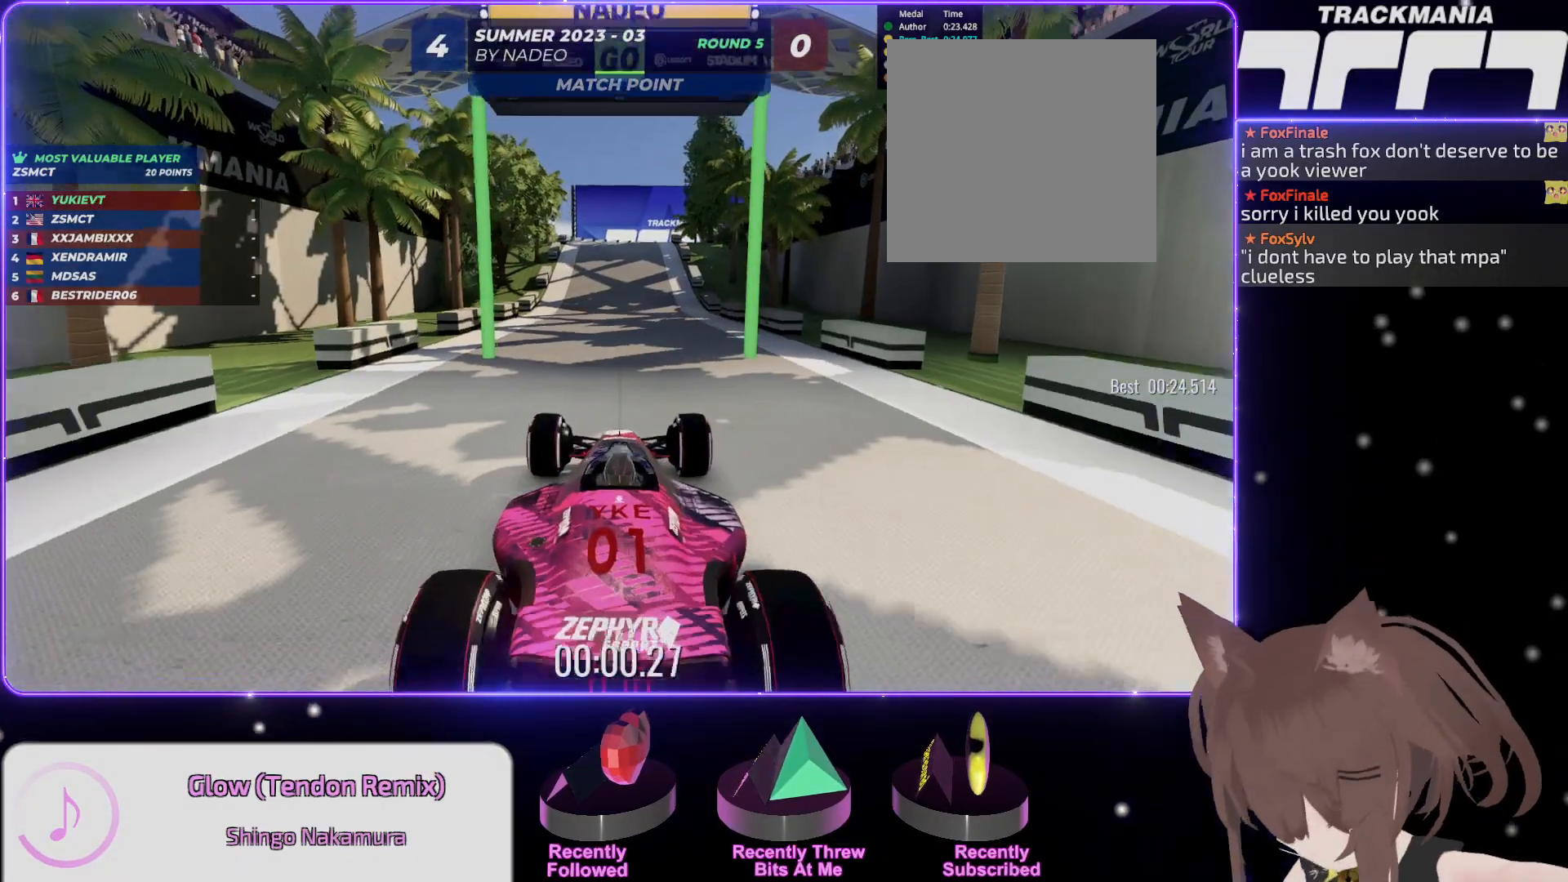
{"keys": ["up"], "events": []}
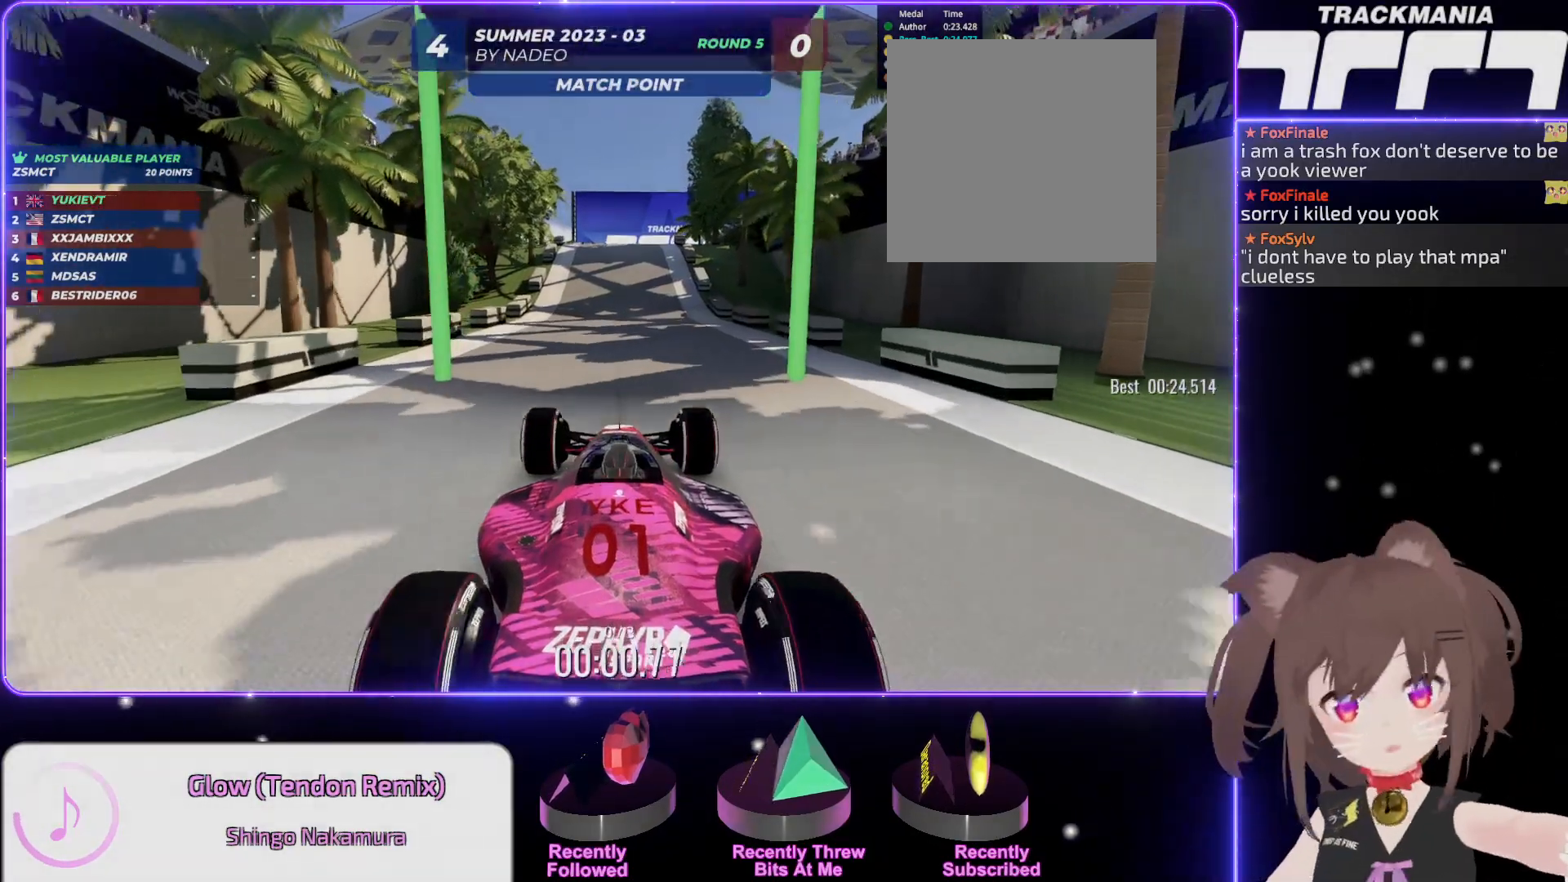
{"keys": ["up"], "events": []}
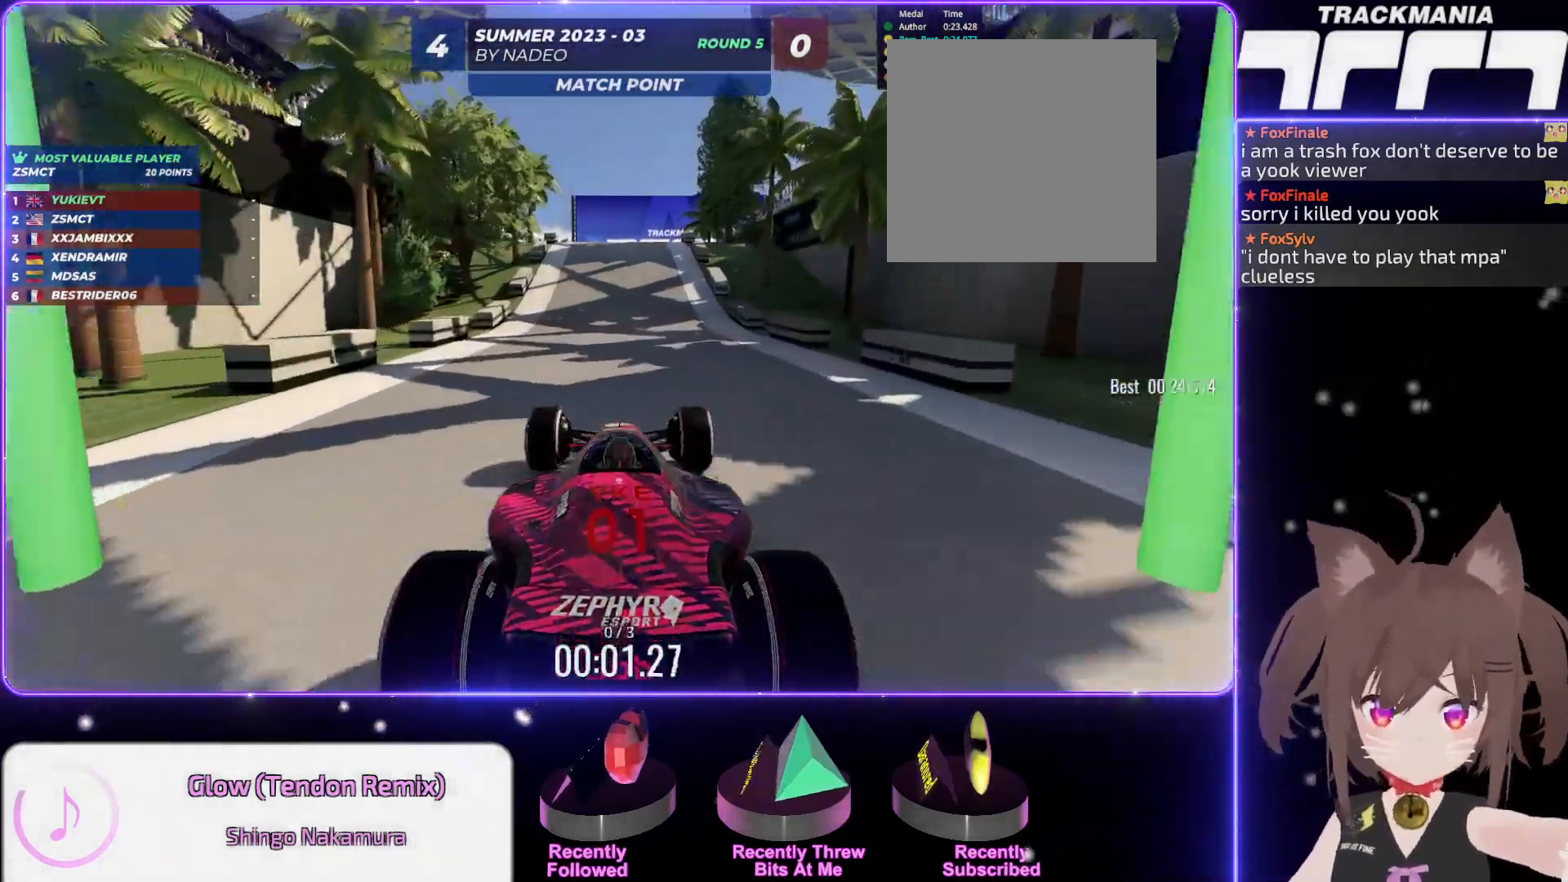
{"keys": ["up"], "events": []}
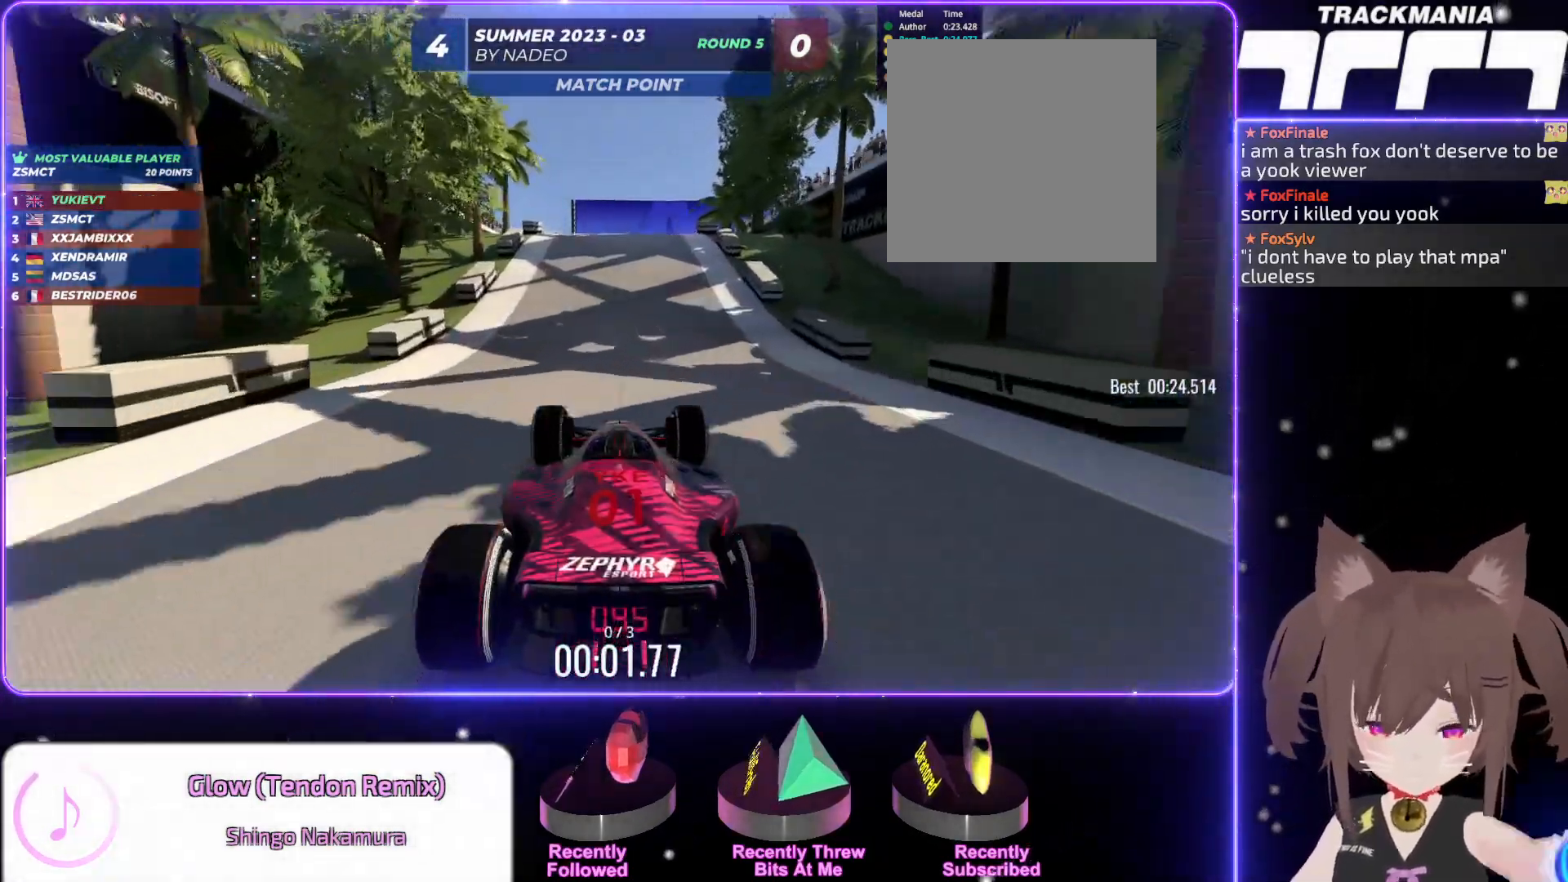
{"keys": ["up"], "events": []}
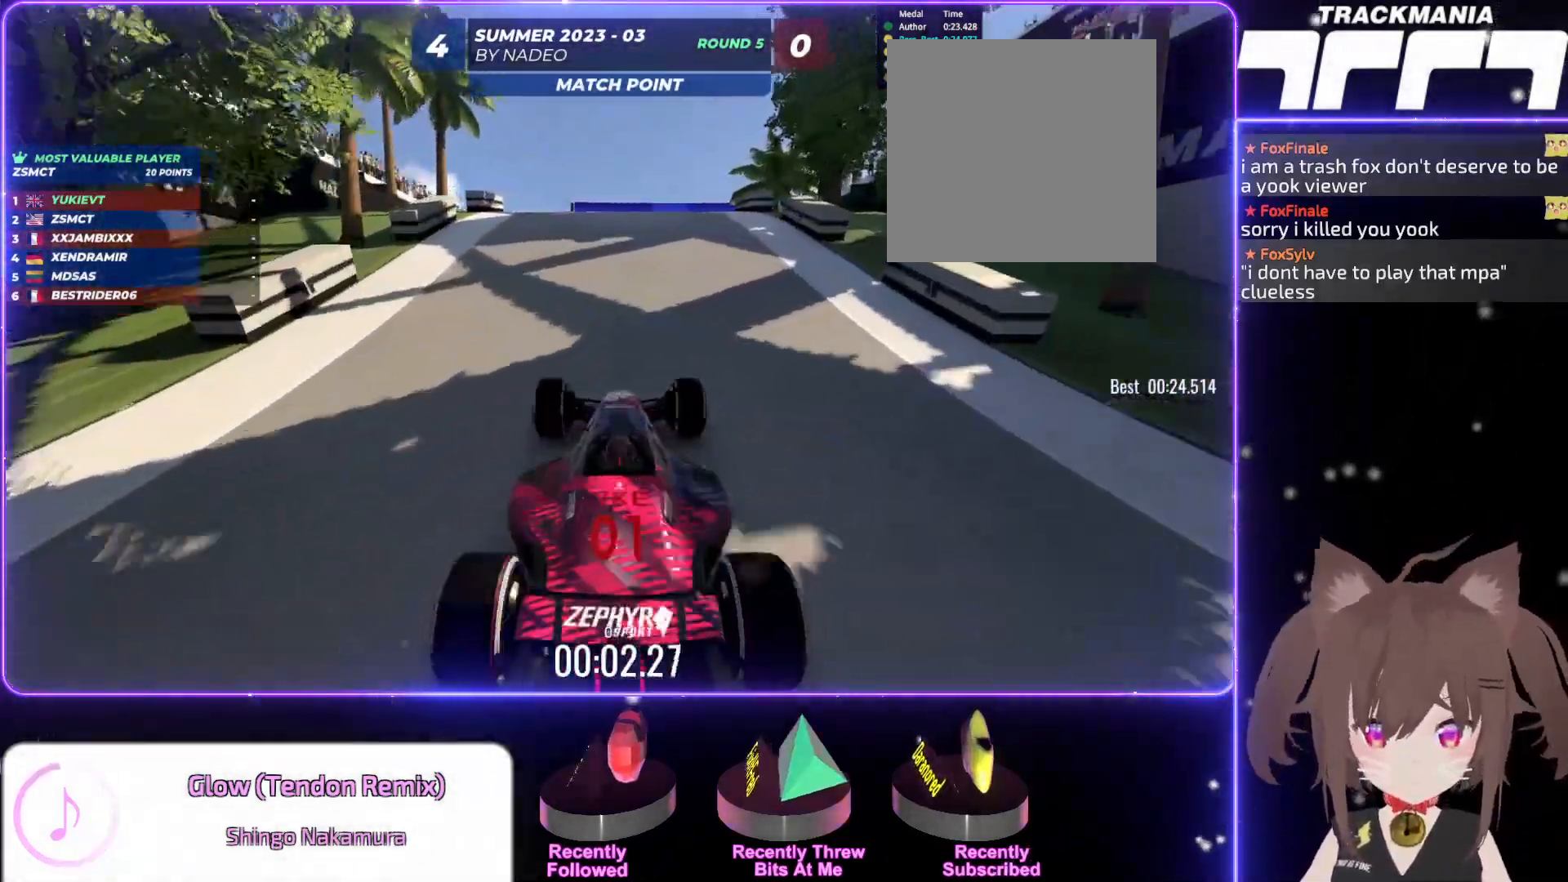
{"keys": ["up"], "events": []}
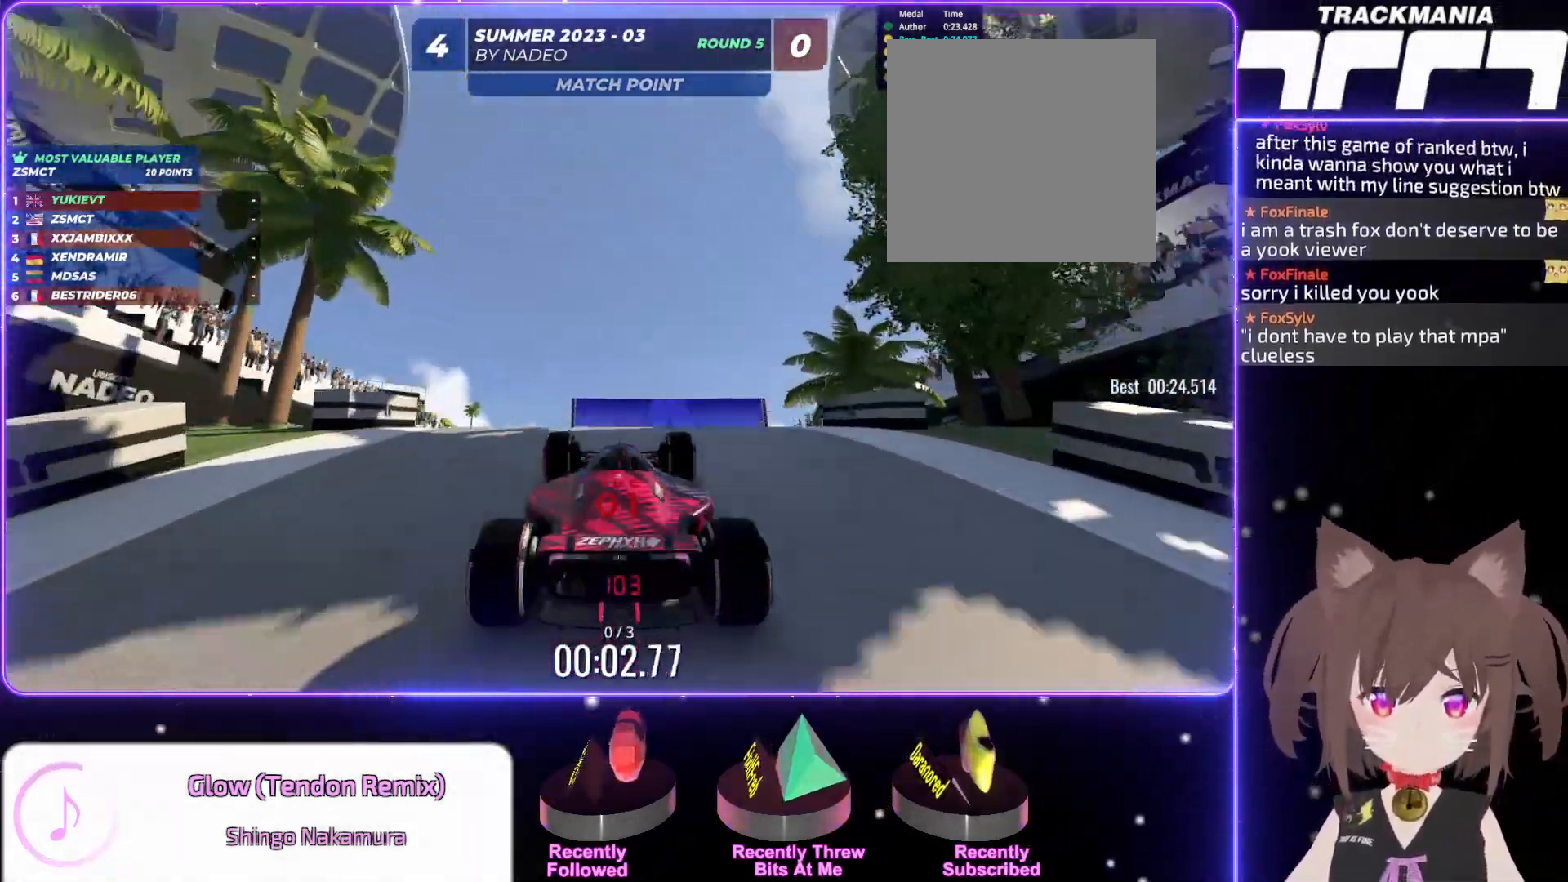
{"keys": ["up"], "events": []}
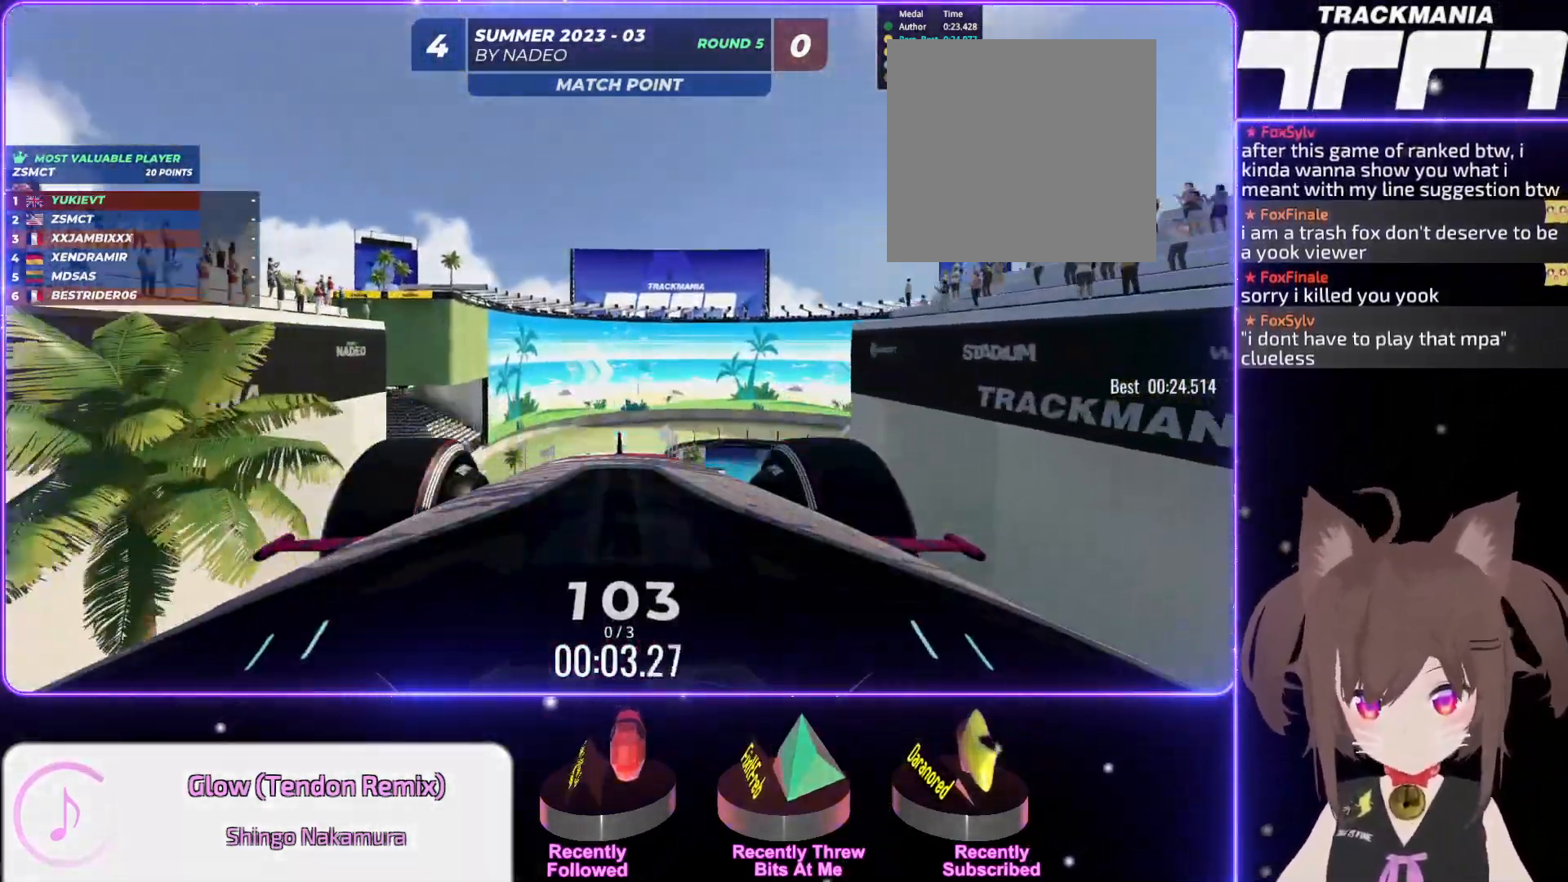
{"keys": ["up"], "events": []}
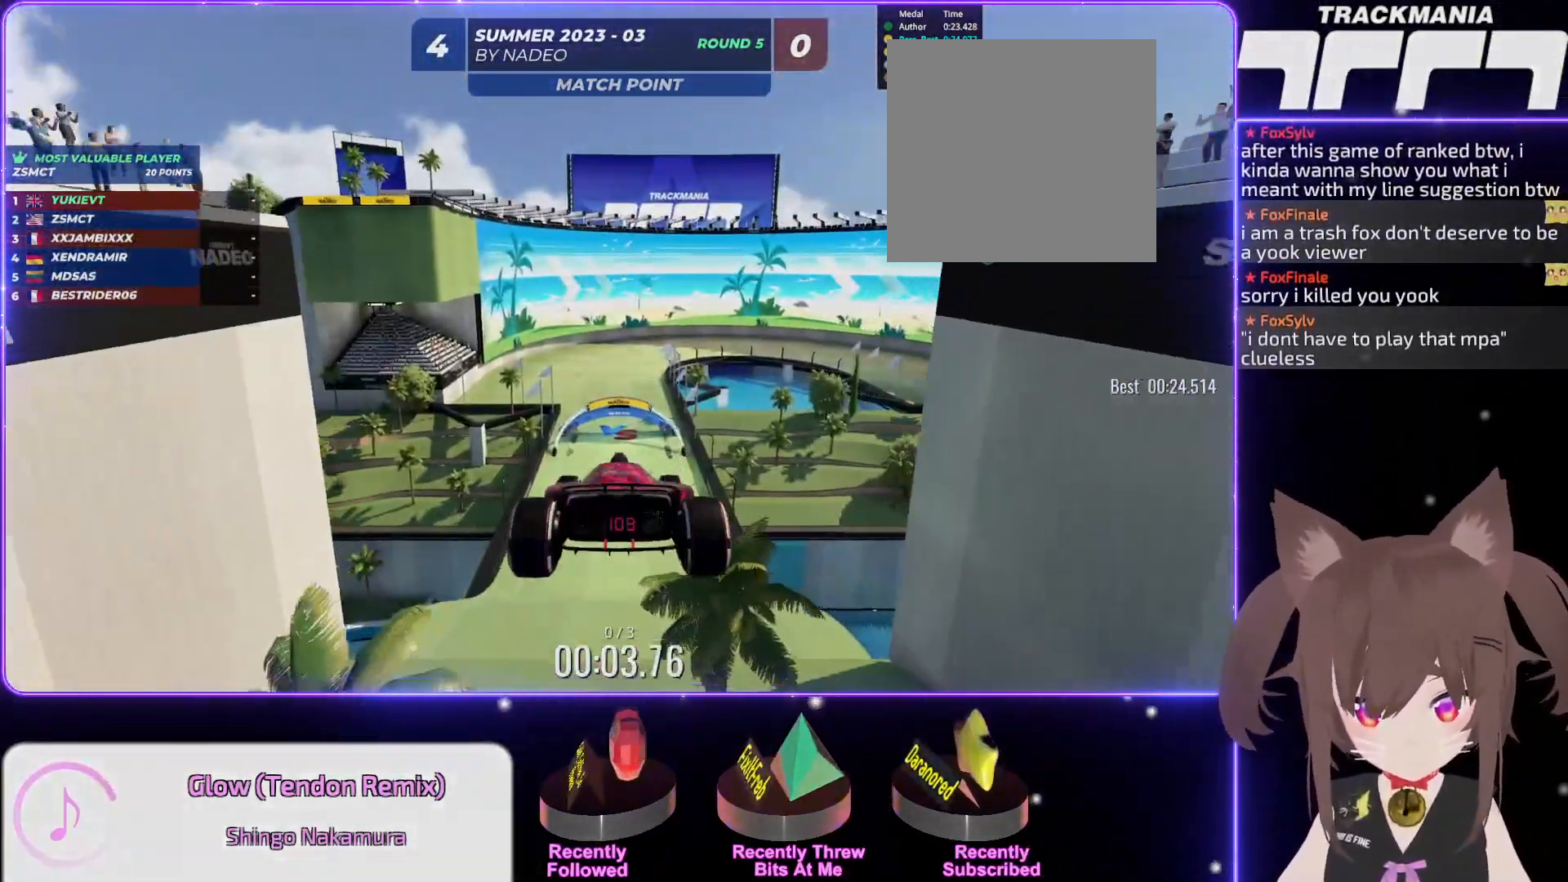
{"keys": ["up"], "events": []}
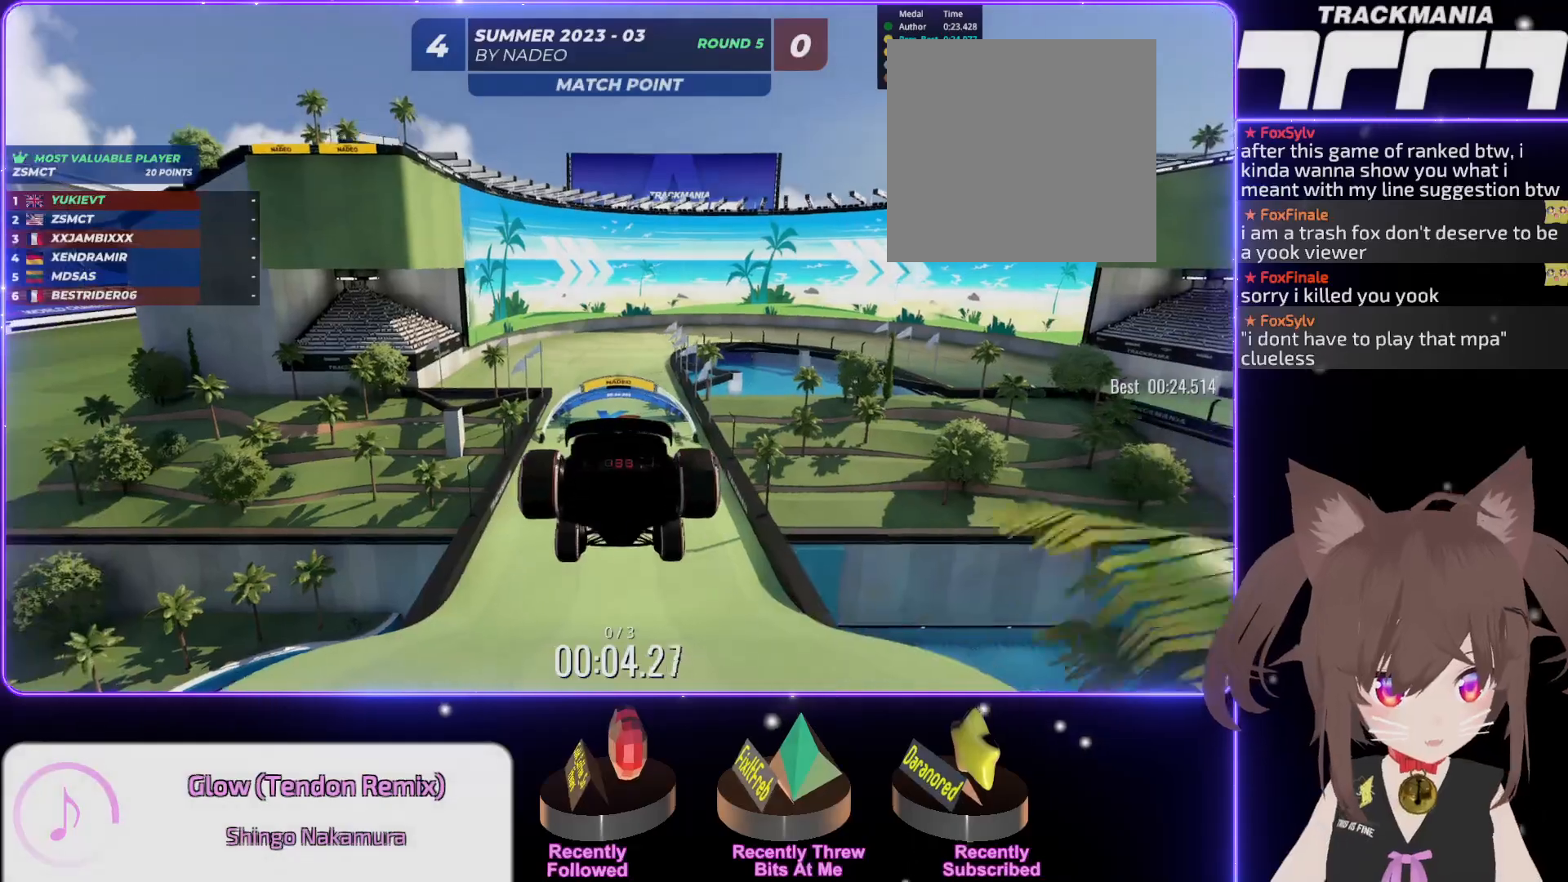
{"keys": ["up"], "events": []}
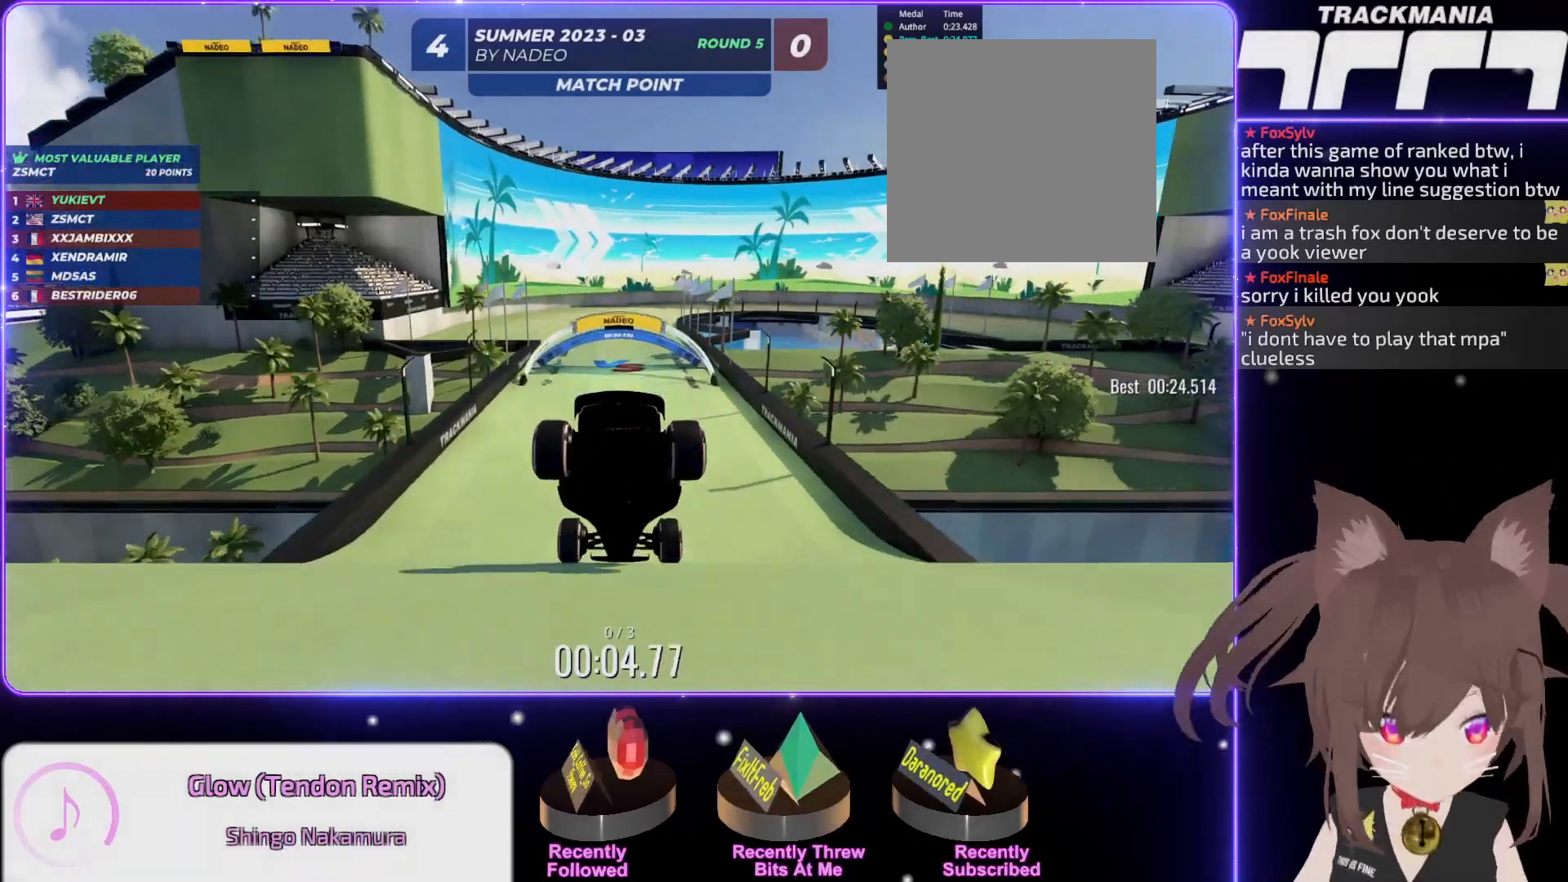
{"keys": ["up"], "events": [[217, "left", "down"], [367, "left", "up"]]}
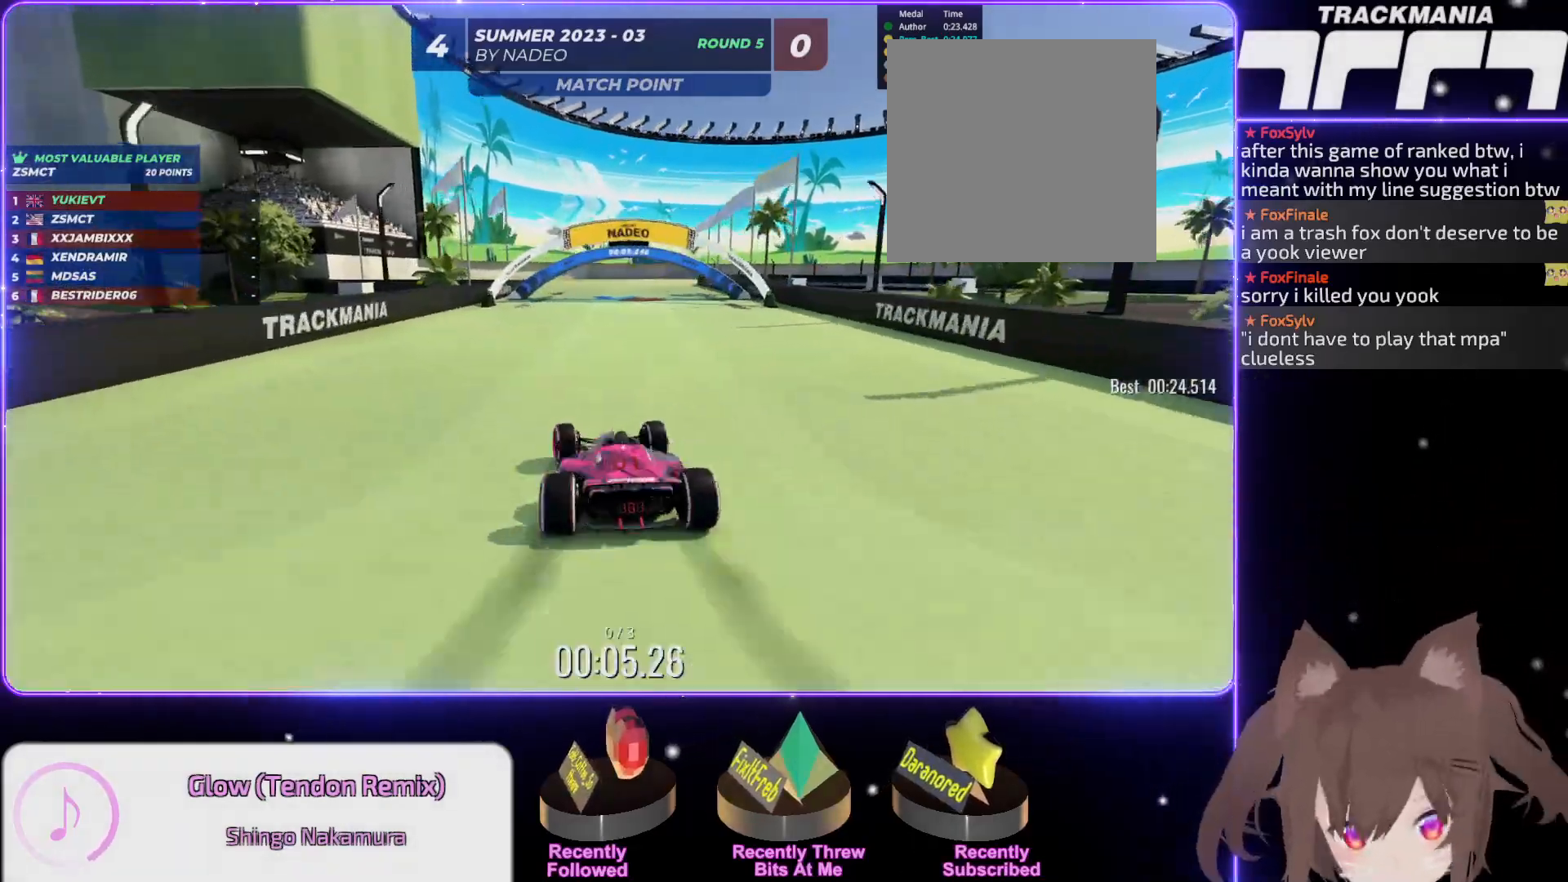
{"keys": ["up"], "events": []}
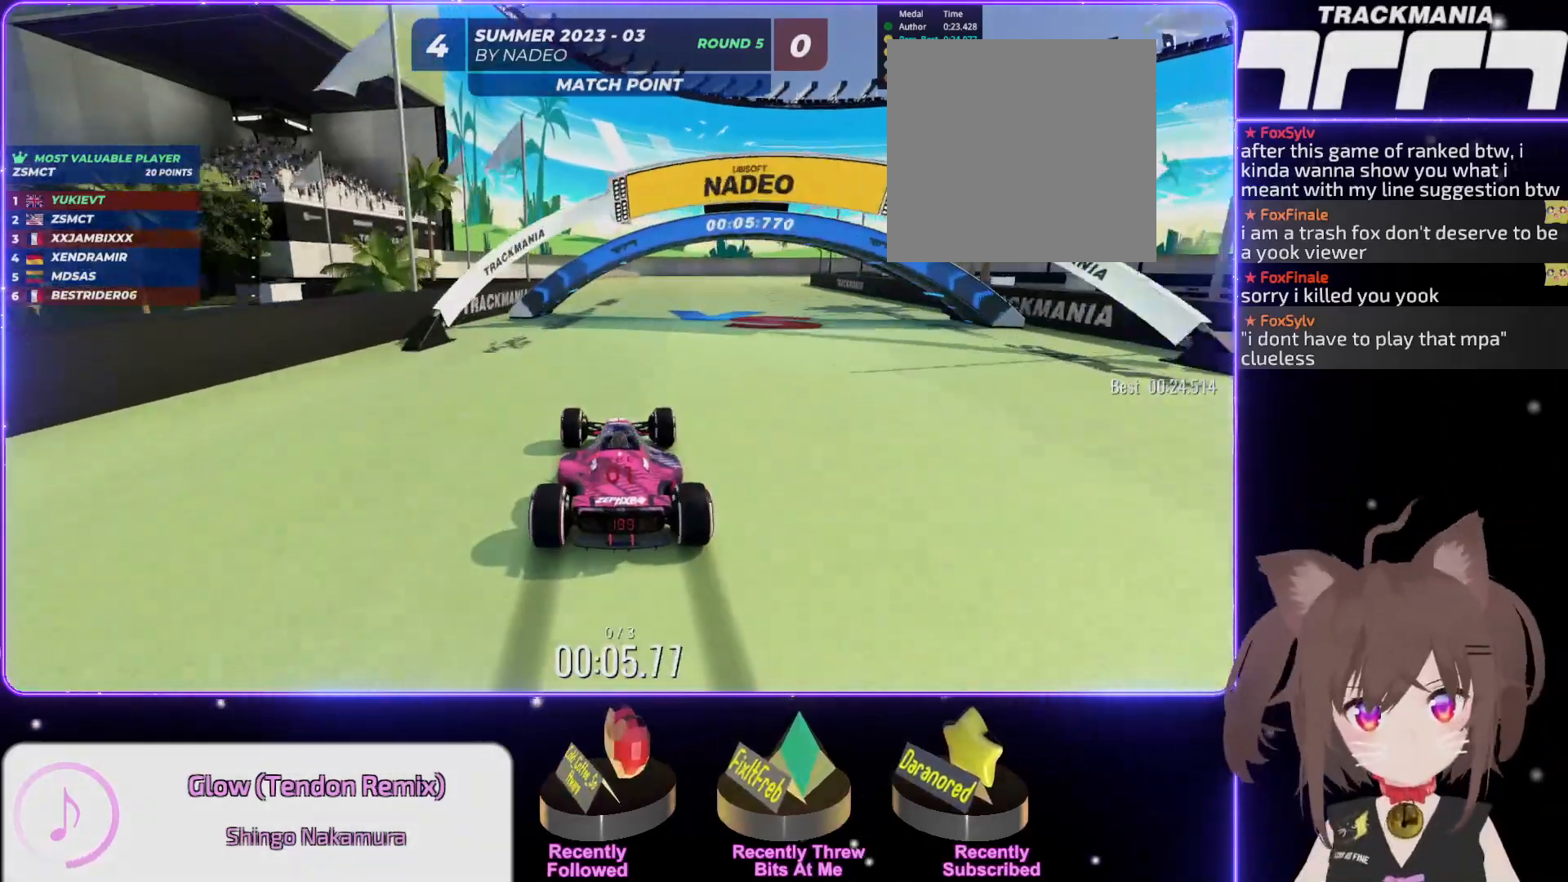
{"keys": ["up"], "events": []}
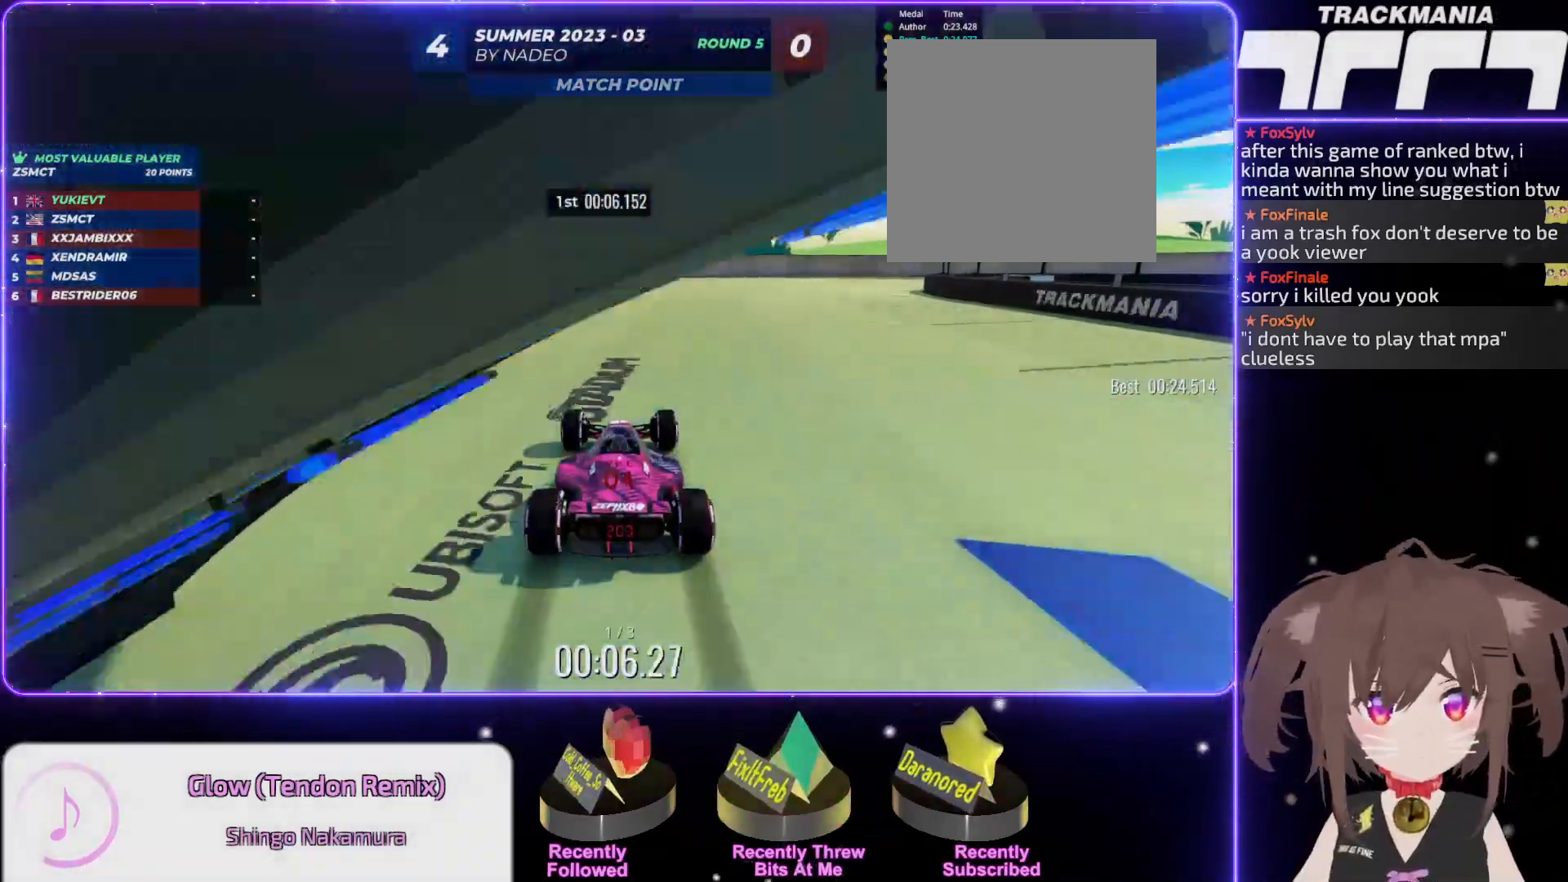
{"keys": ["right", "up"], "events": [[167, "right", "down"], [267, "right", "up"], [334, "right", "down"]]}
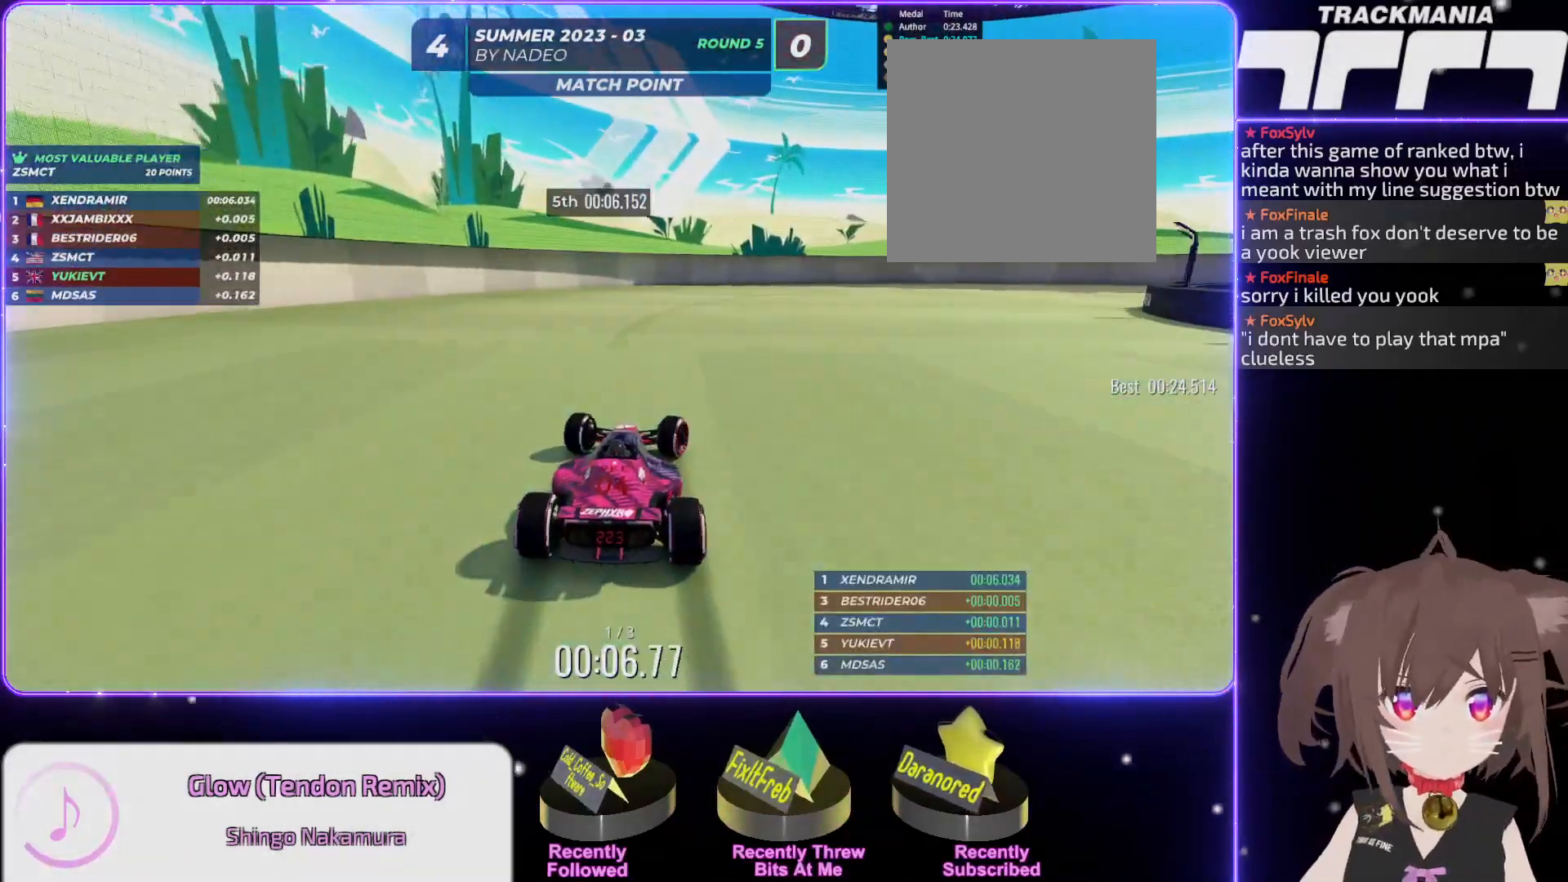
{"keys": ["right", "up"], "events": []}
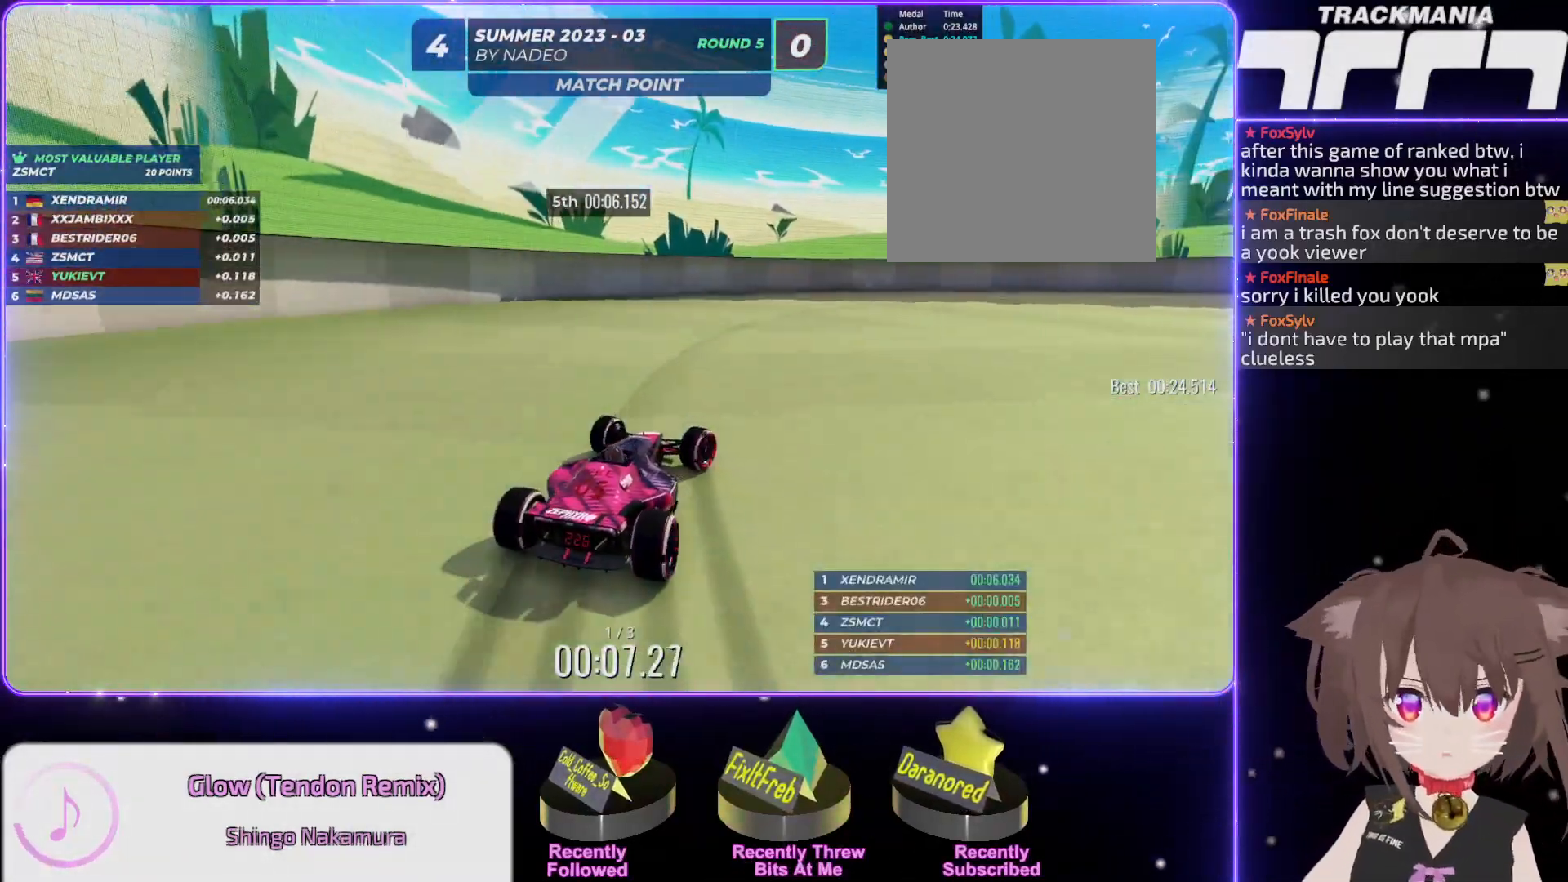
{"keys": ["right", "up"], "events": [[434, "right", "up"], [500, "right", "down"]]}
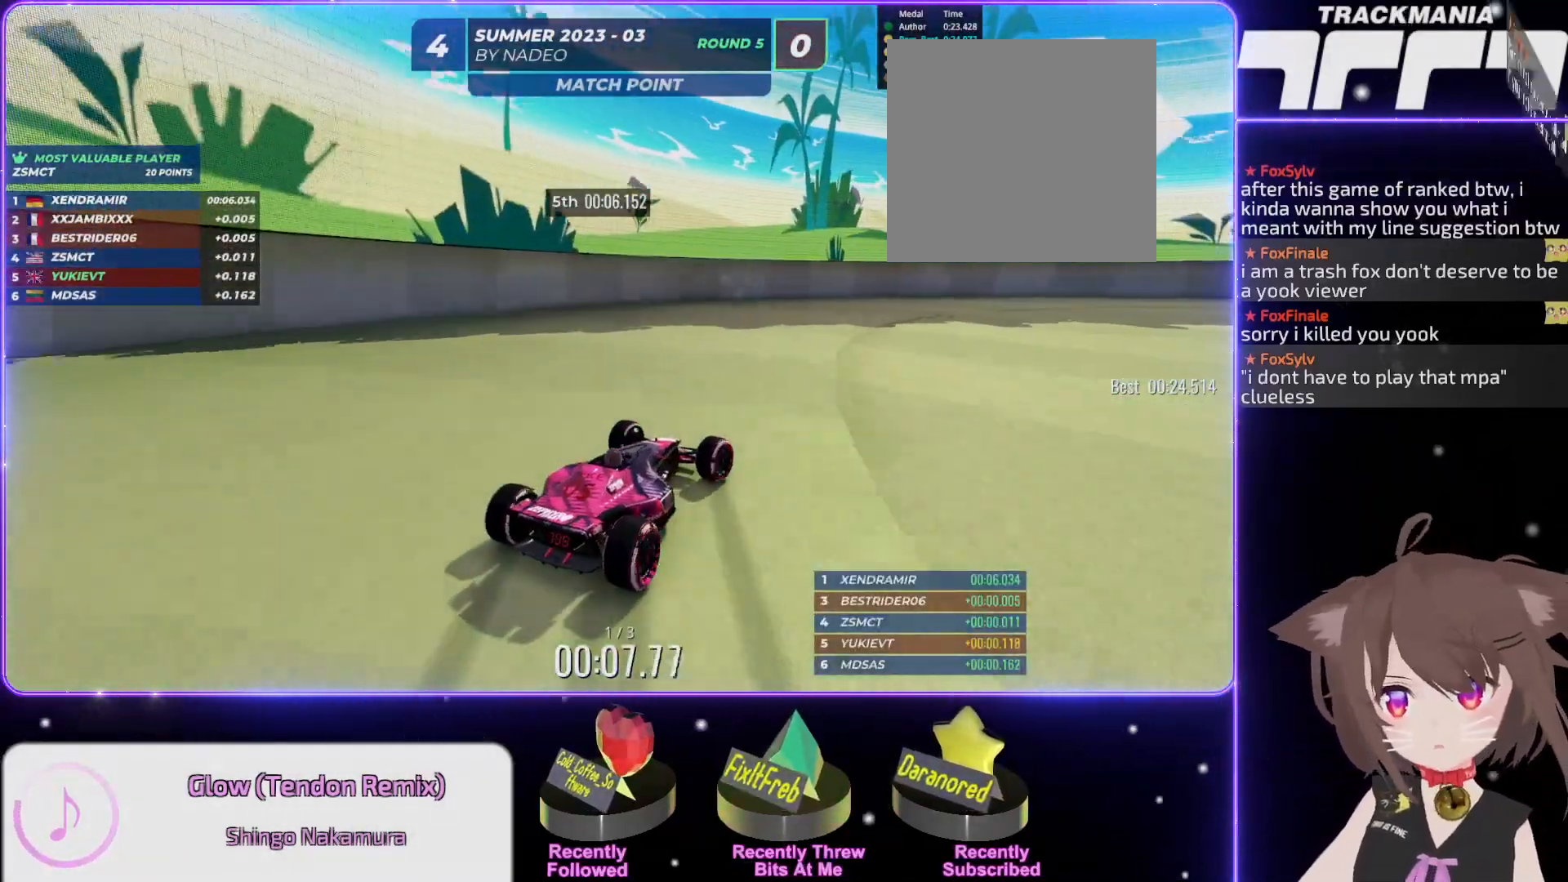
{"keys": ["right", "up"], "events": [[284, "right", "up"], [417, "right", "down"]]}
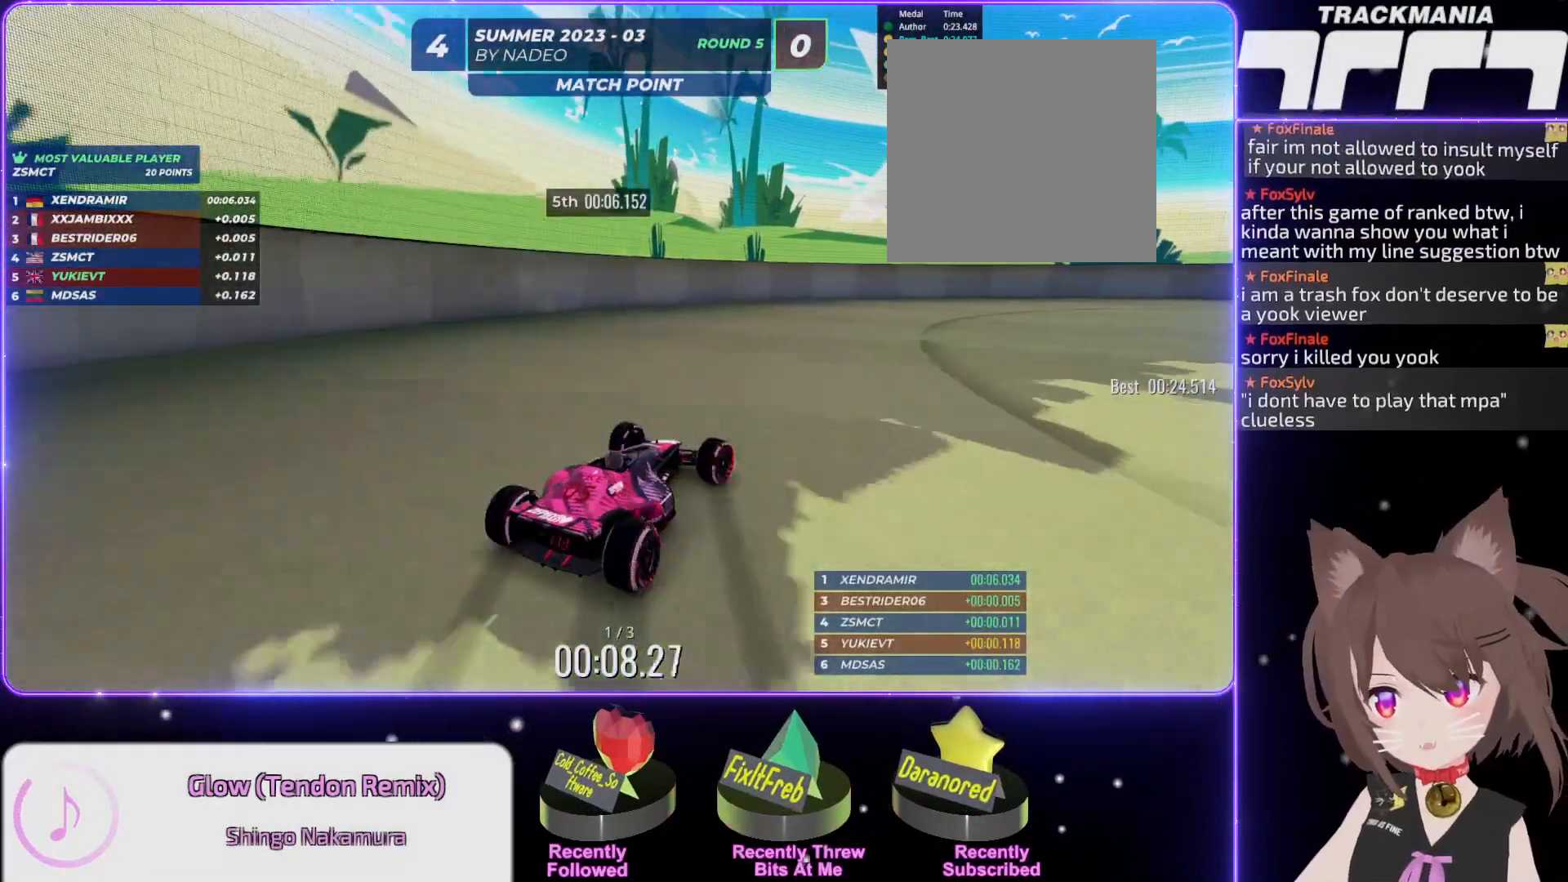
{"keys": ["right", "up"], "events": [[300, "right", "up"], [334, "right", "down"], [400, "right", "up"], [484, "right", "down"]]}
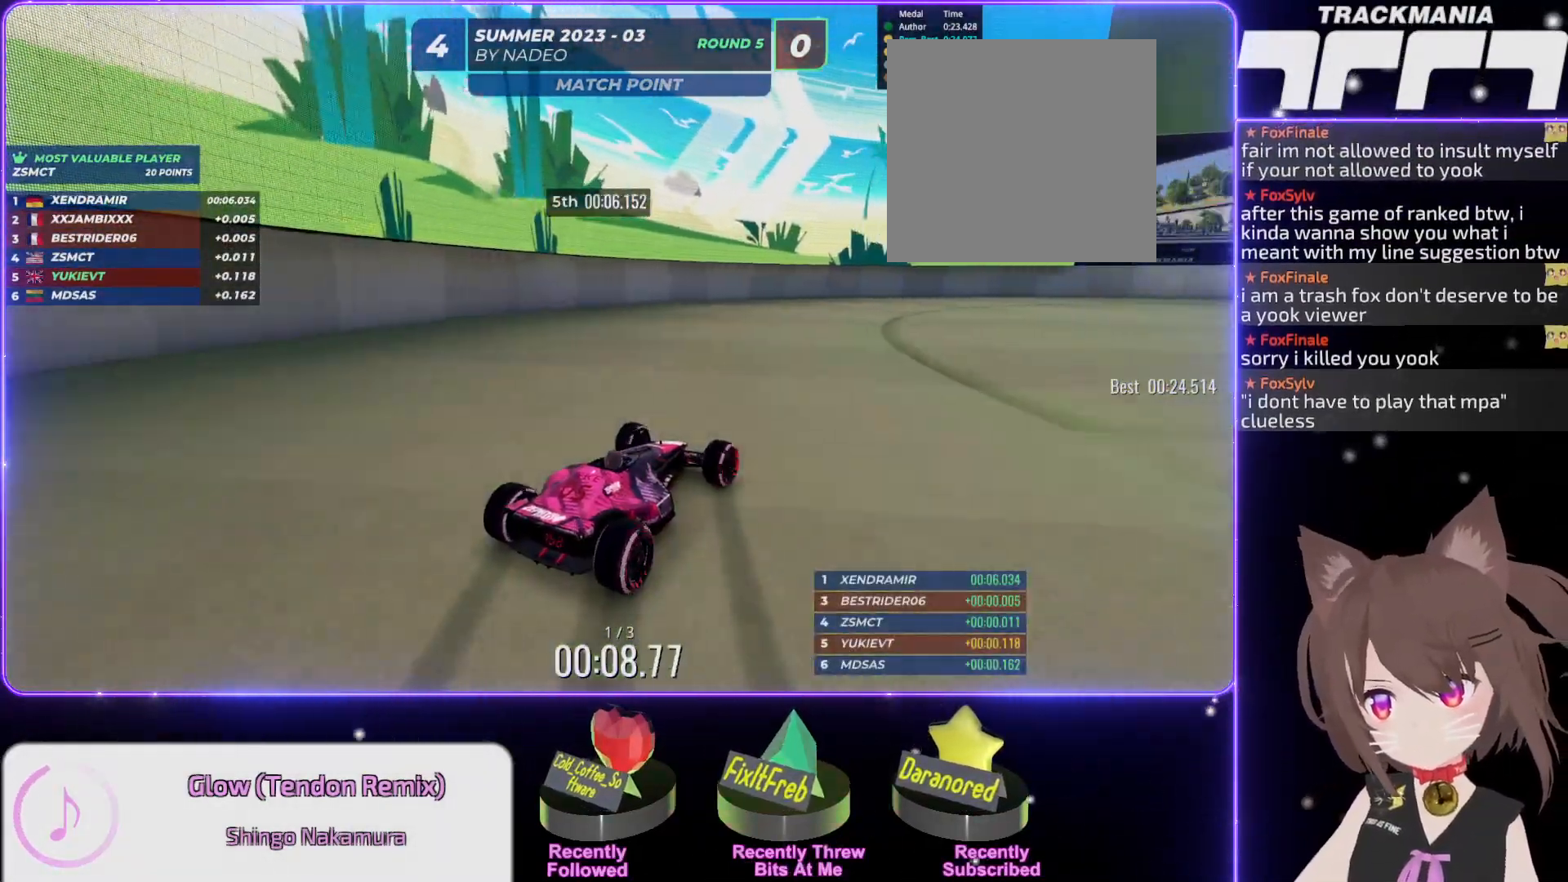
{"keys": ["right", "up"], "events": [[84, "right", "up"], [484, "right", "down"]]}
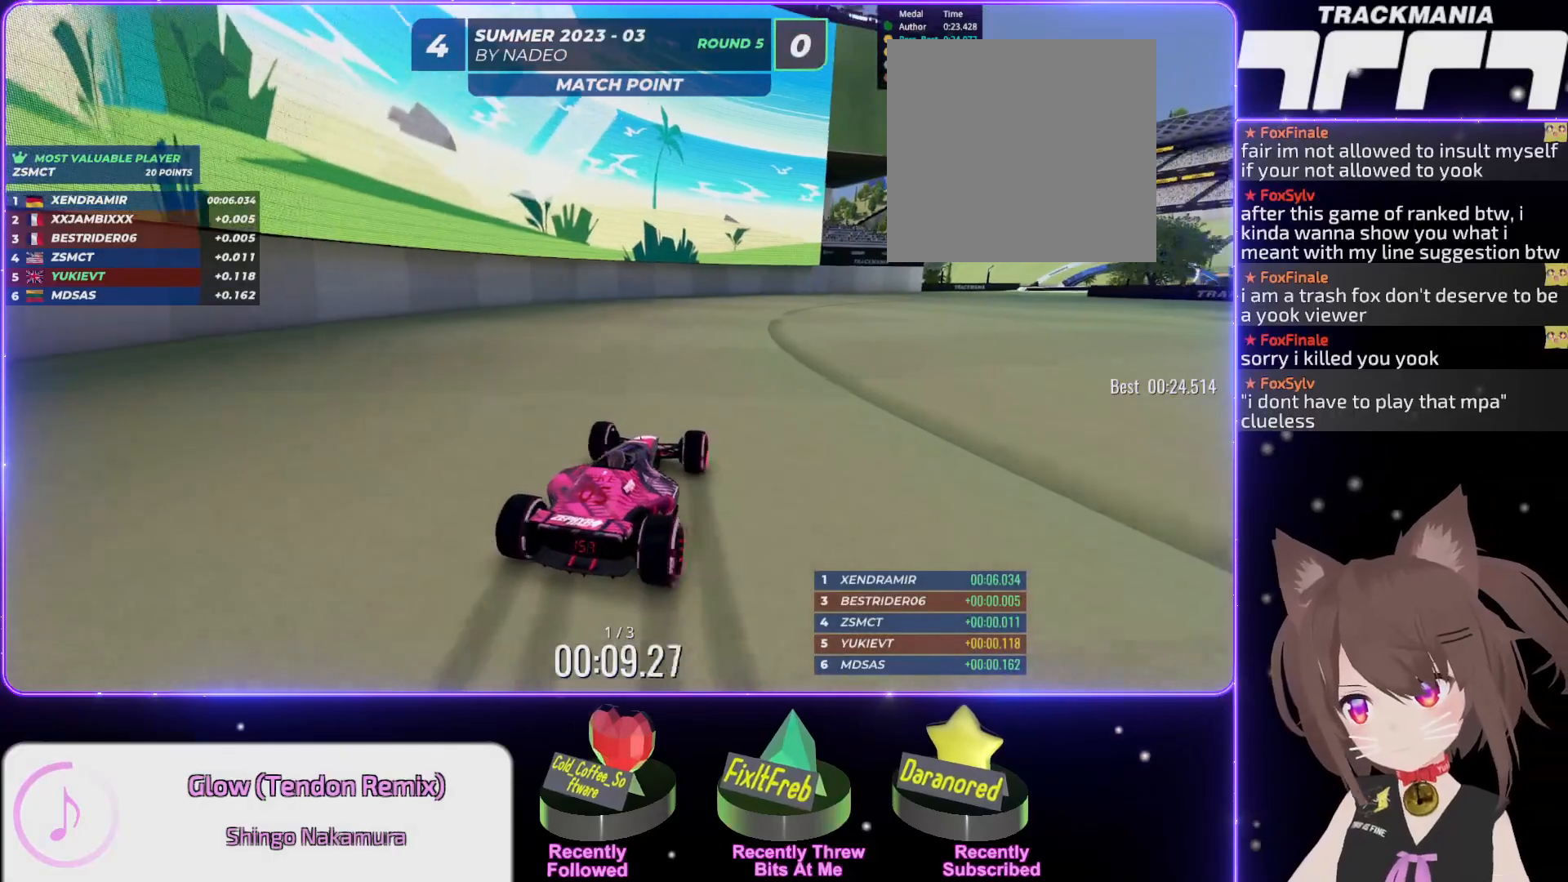
{"keys": ["up"], "events": [[167, "right", "up"], [234, "right", "down"], [334, "right", "up"]]}
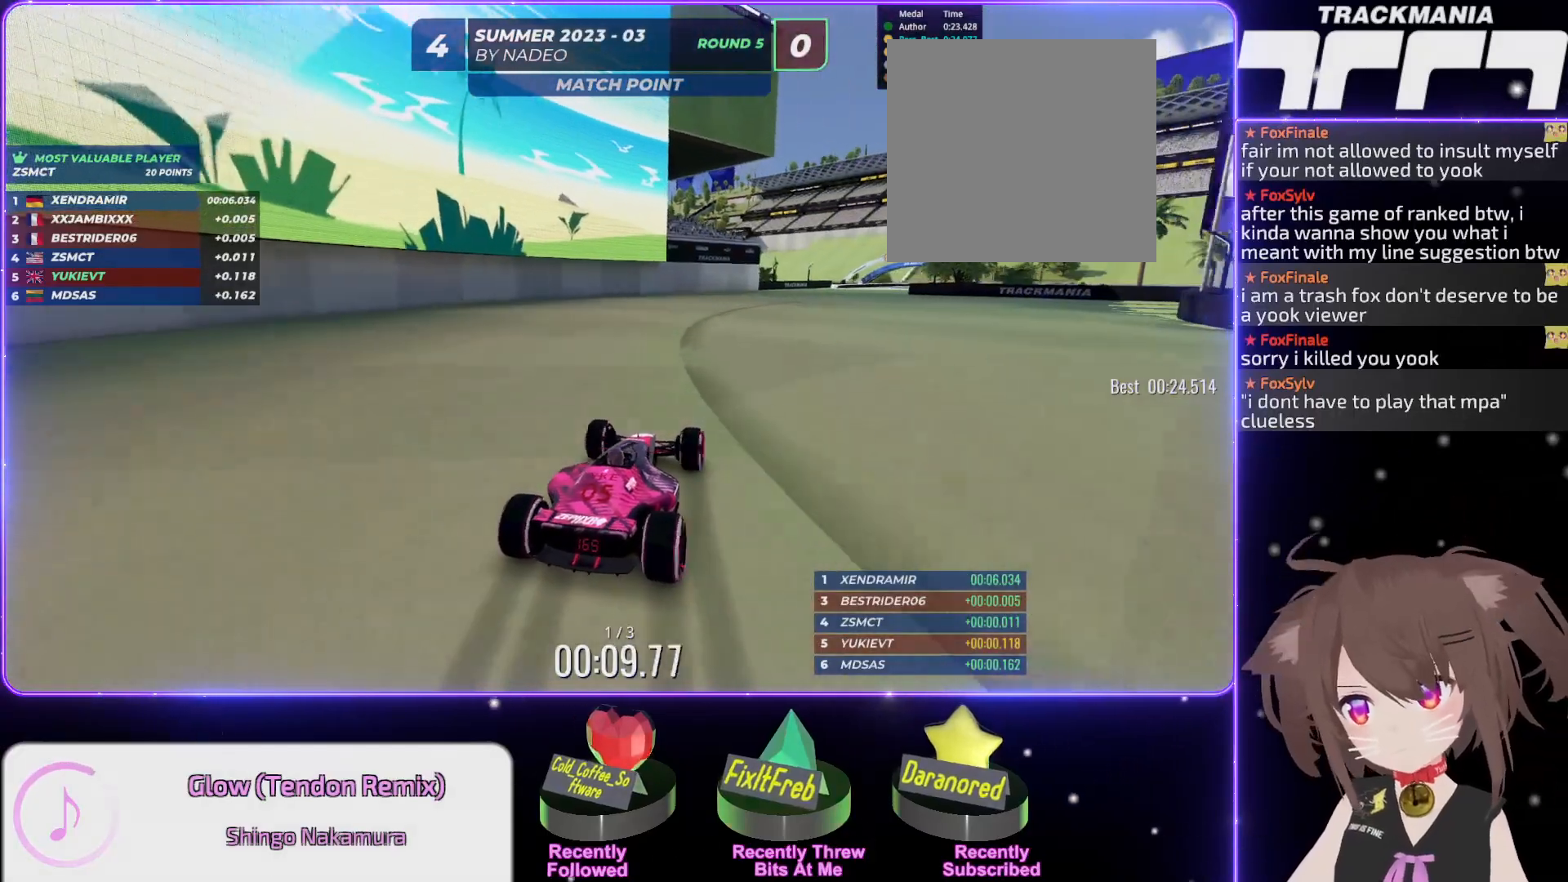
{"keys": ["up"], "events": [[367, "right", "down"], [484, "right", "up"]]}
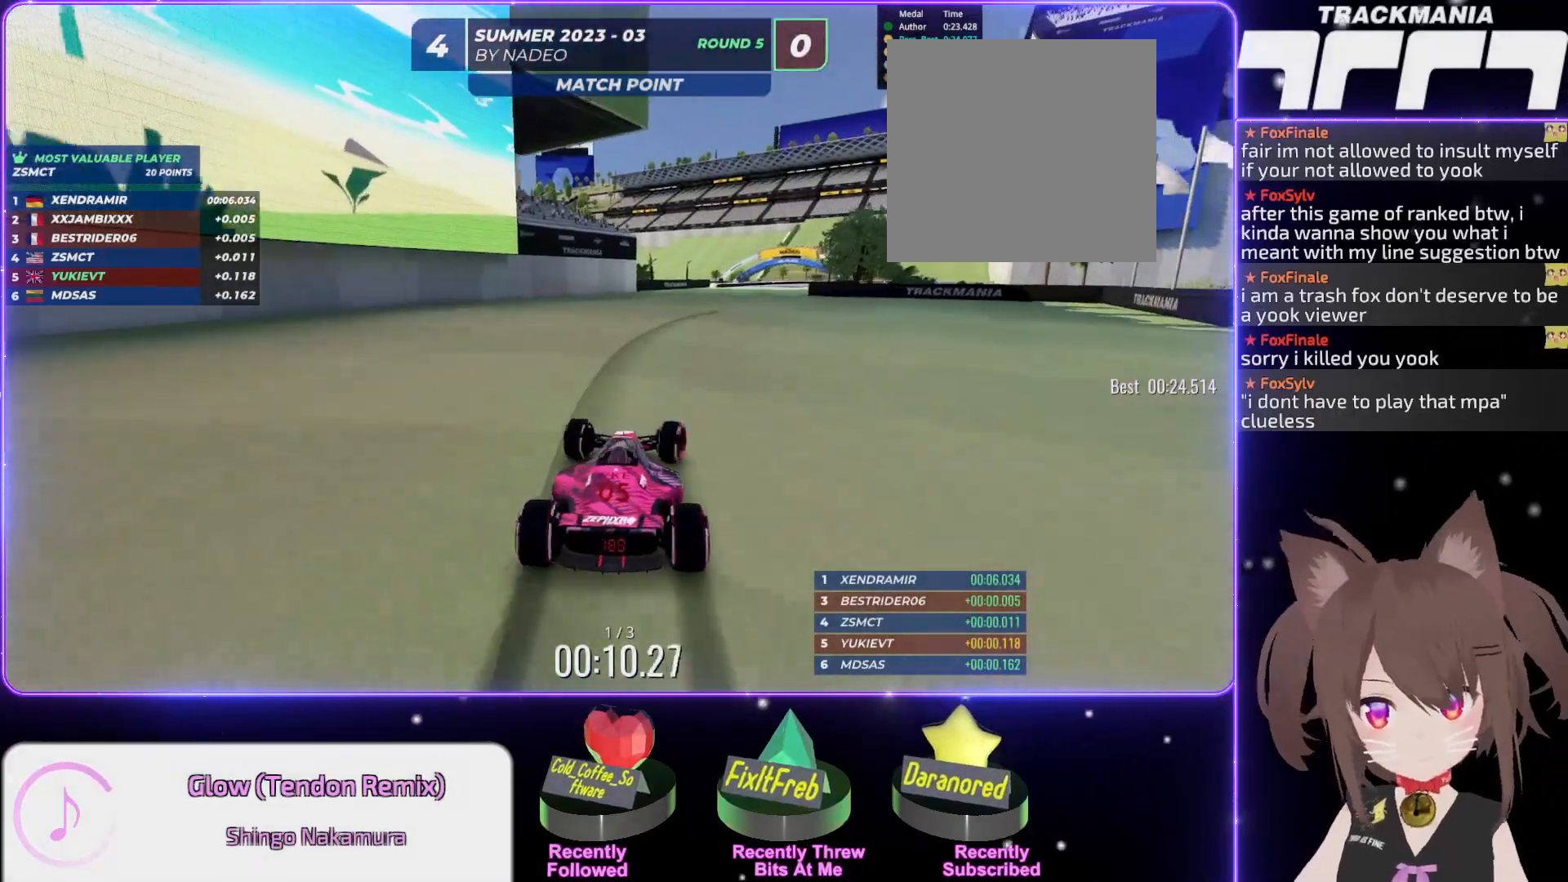
{"keys": ["right", "up"], "events": [[450, "right", "down"]]}
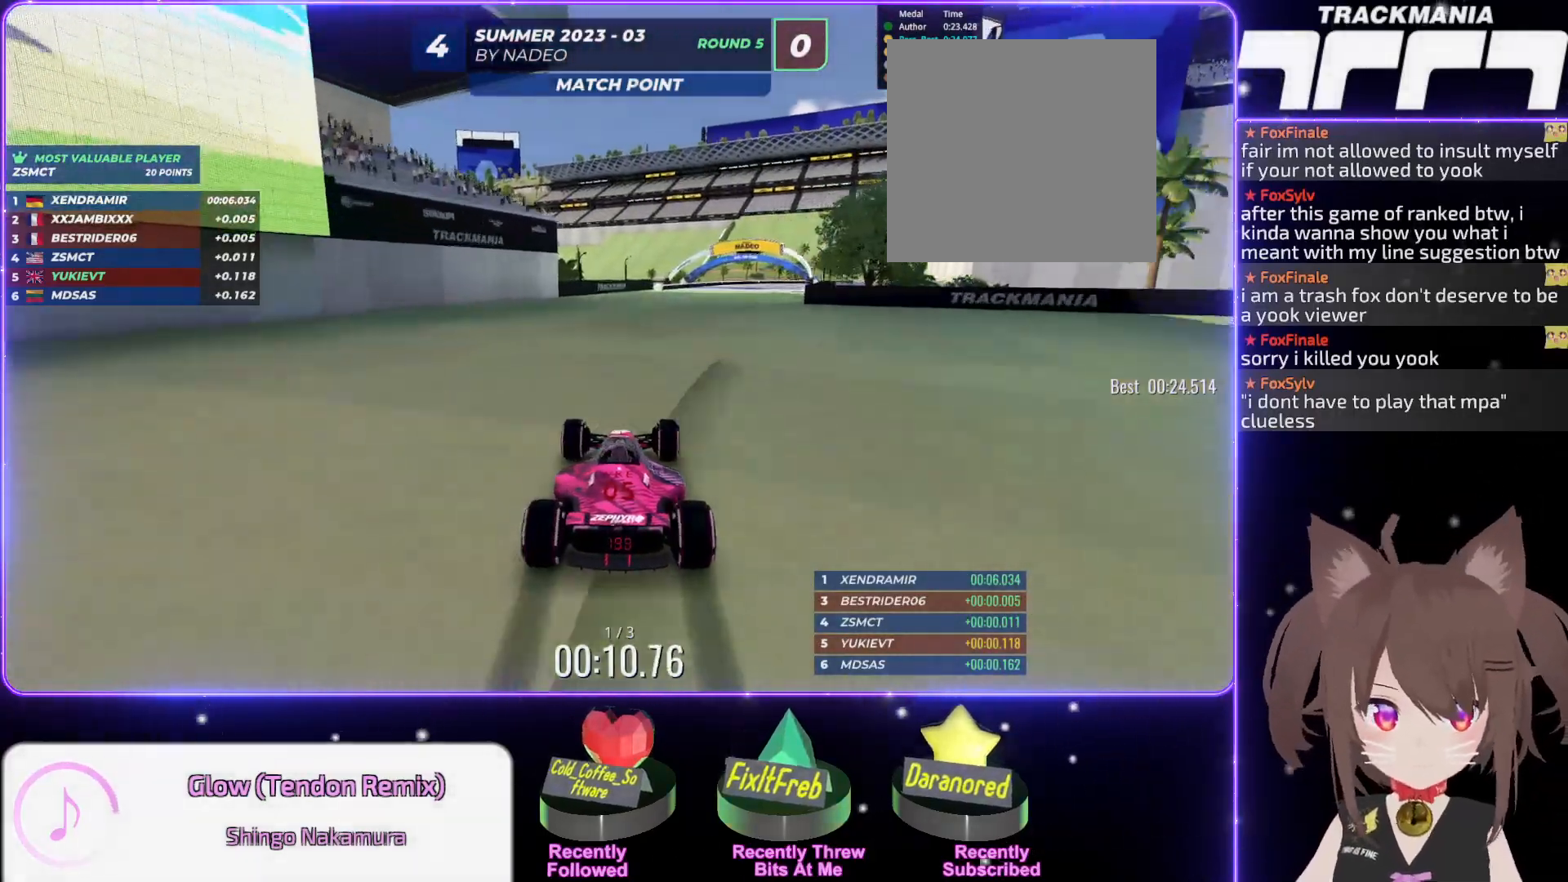
{"keys": ["up"], "events": [[67, "right", "up"], [200, "right", "down"], [317, "right", "up"], [400, "right", "down"], [467, "right", "up"]]}
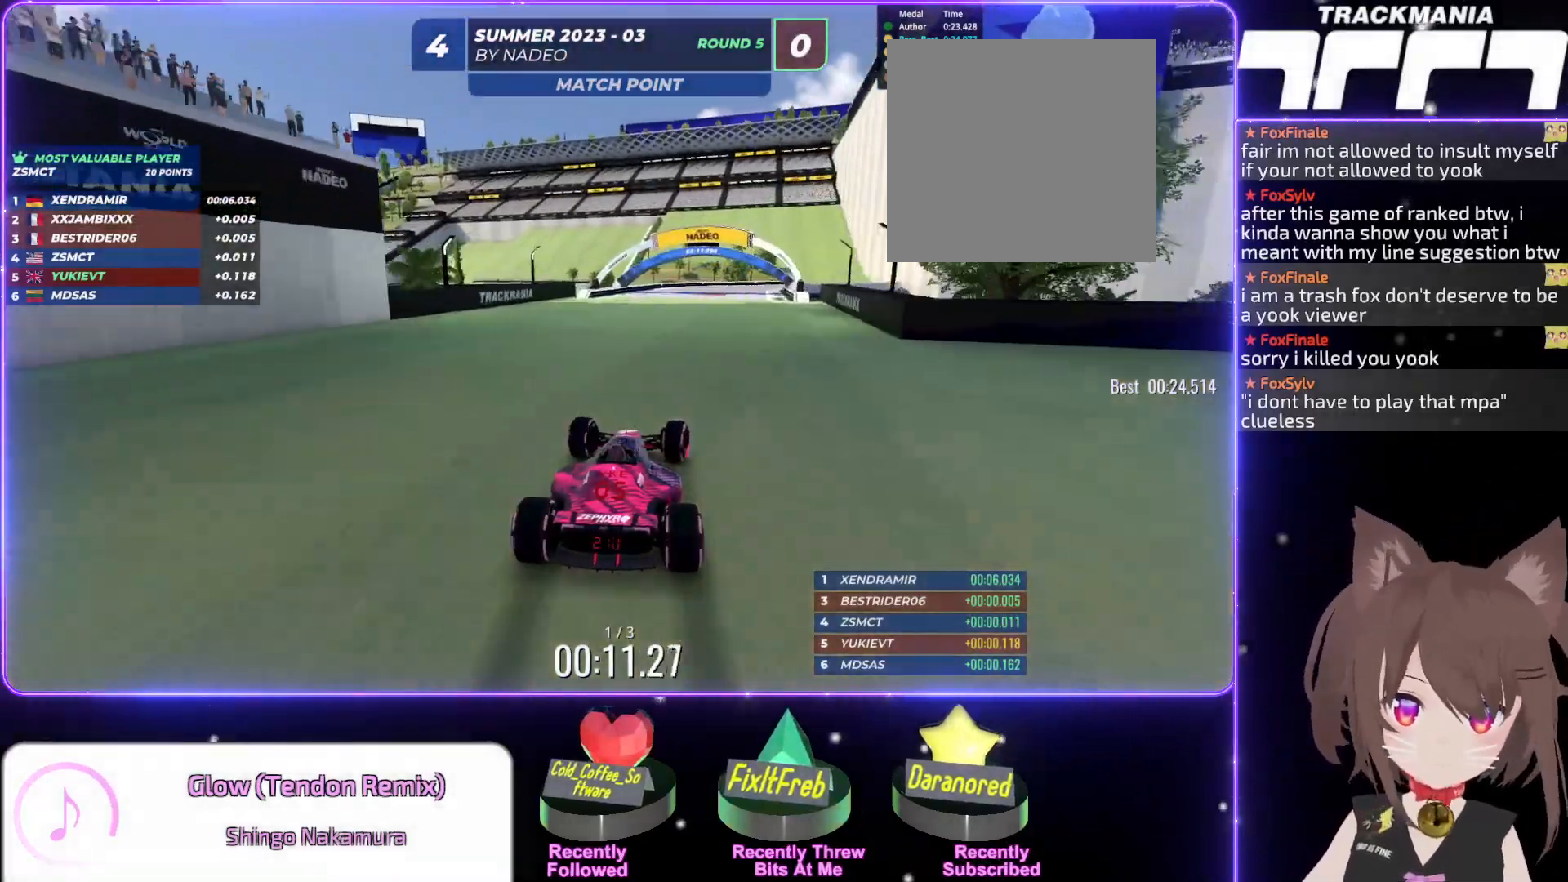
{"keys": ["up"], "events": [[67, "right", "down"], [117, "right", "up"], [367, "right", "down"], [467, "right", "up"]]}
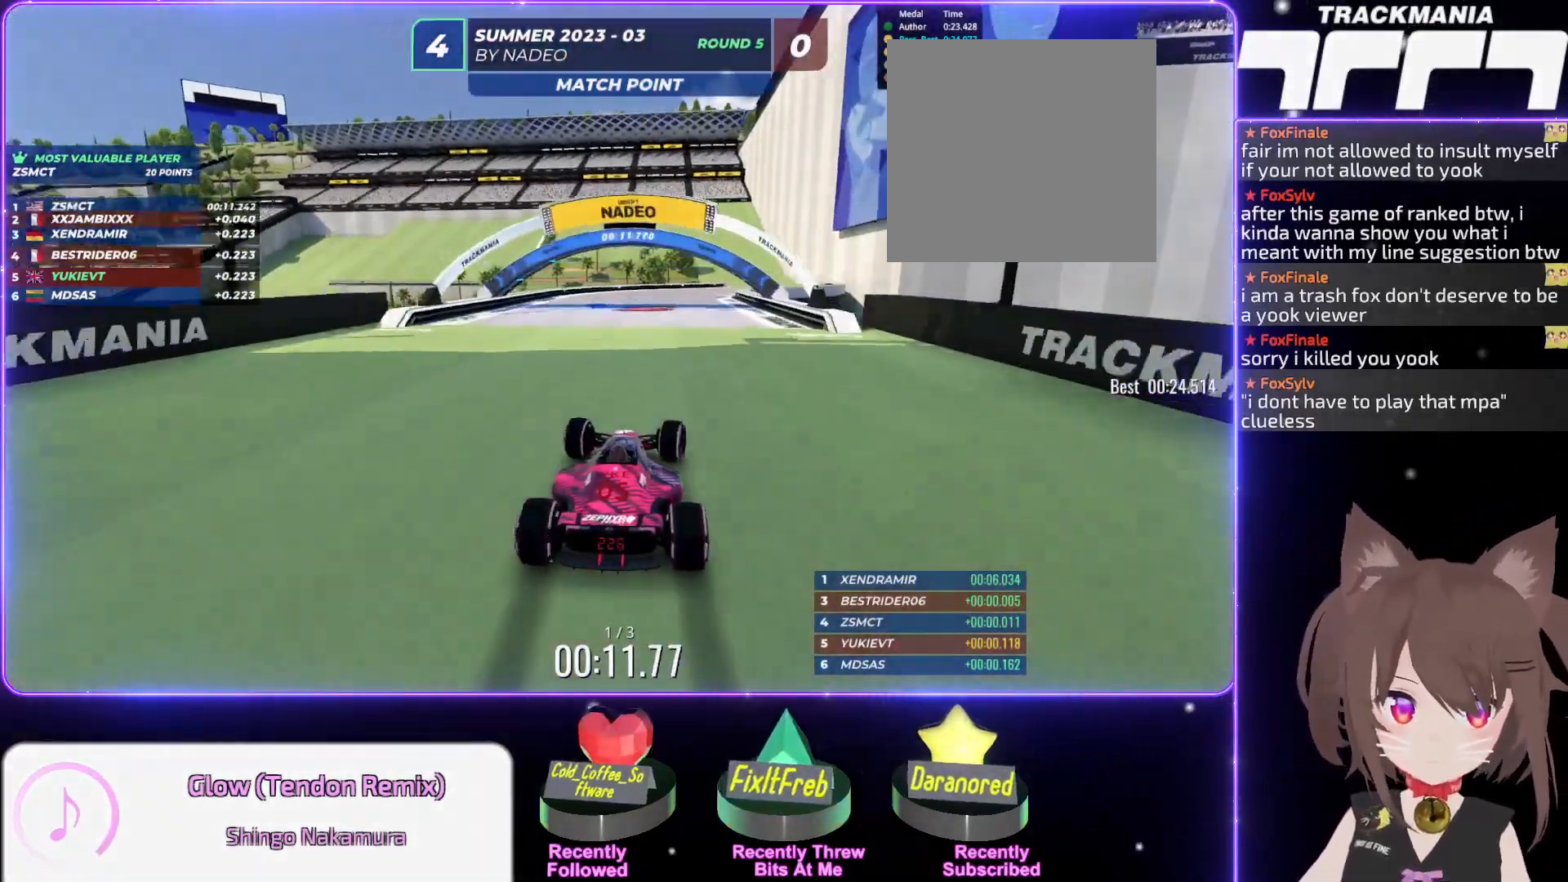
{"keys": ["up"], "events": [[84, "right", "down"], [150, "right", "up"]]}
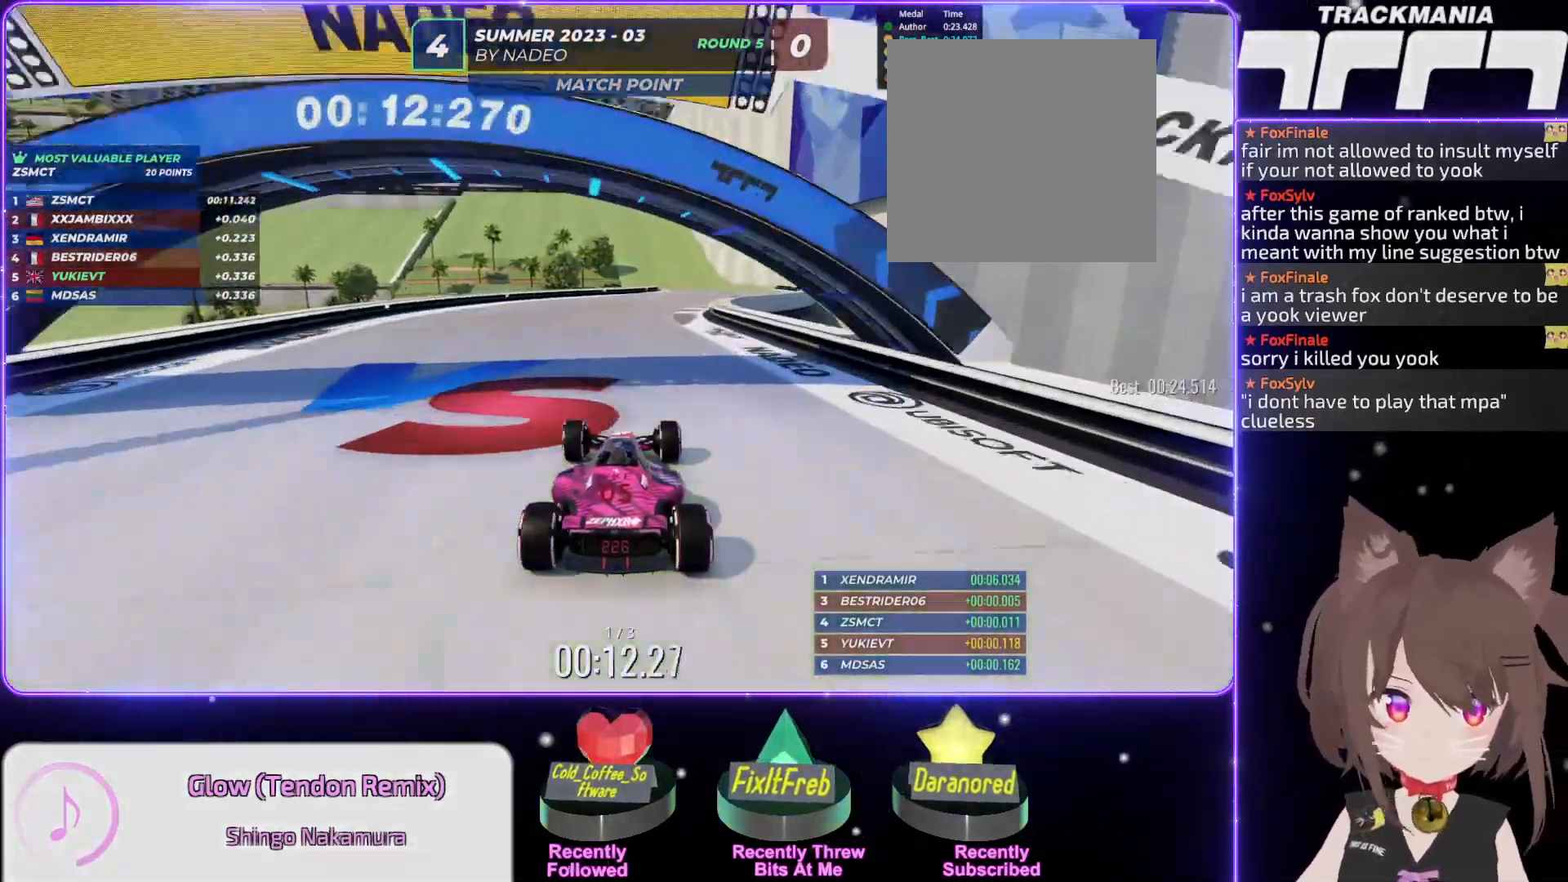
{"keys": ["up"], "events": [[217, "right", "down"], [484, "right", "up"]]}
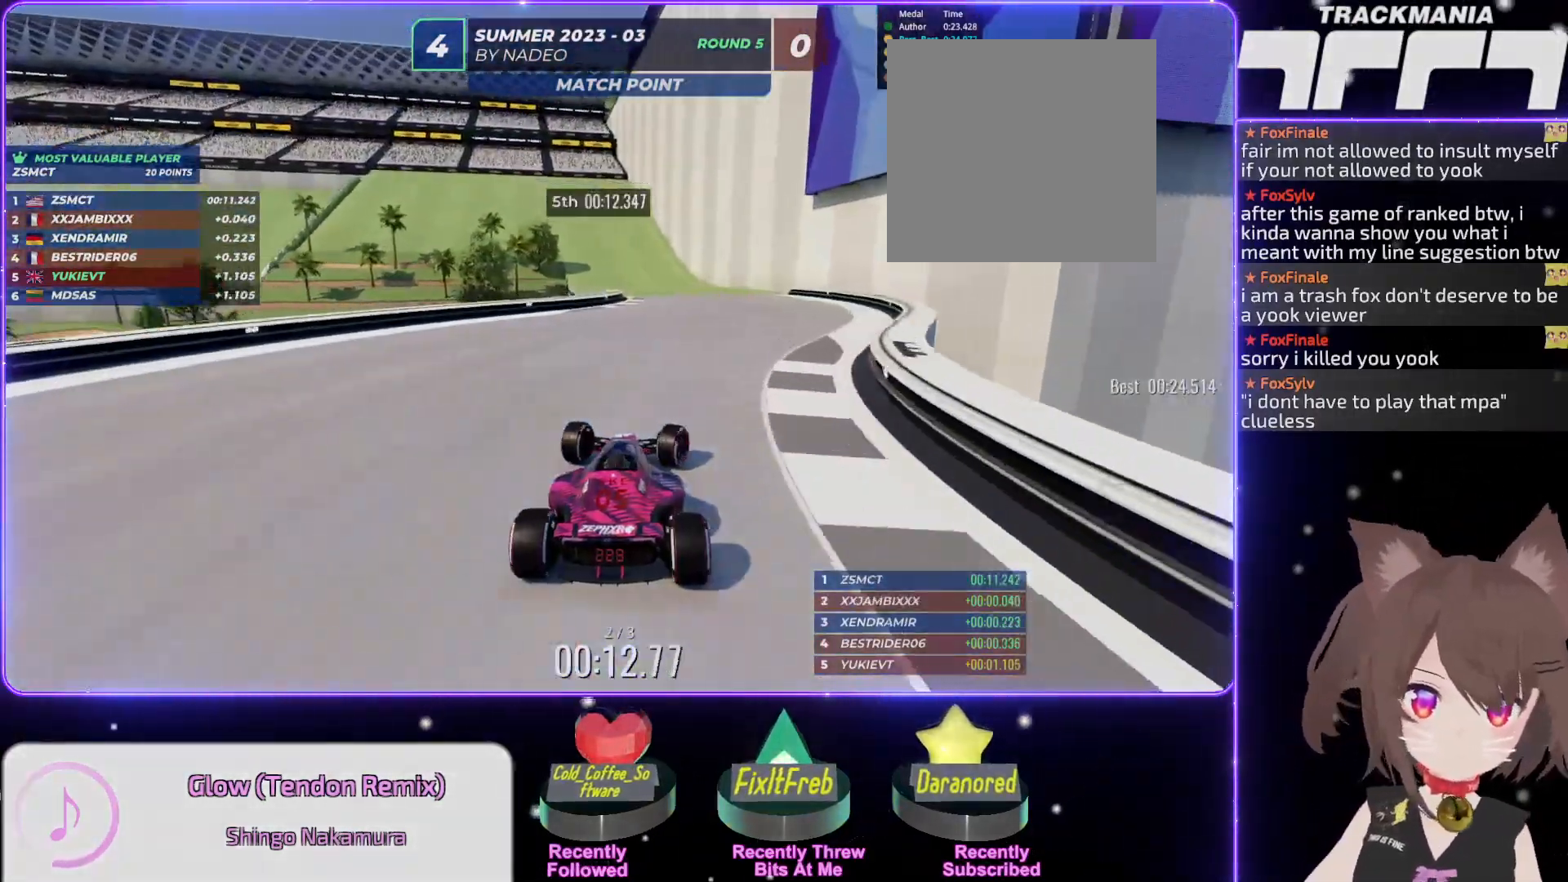
{"keys": ["left", "up"], "events": [[484, "left", "down"]]}
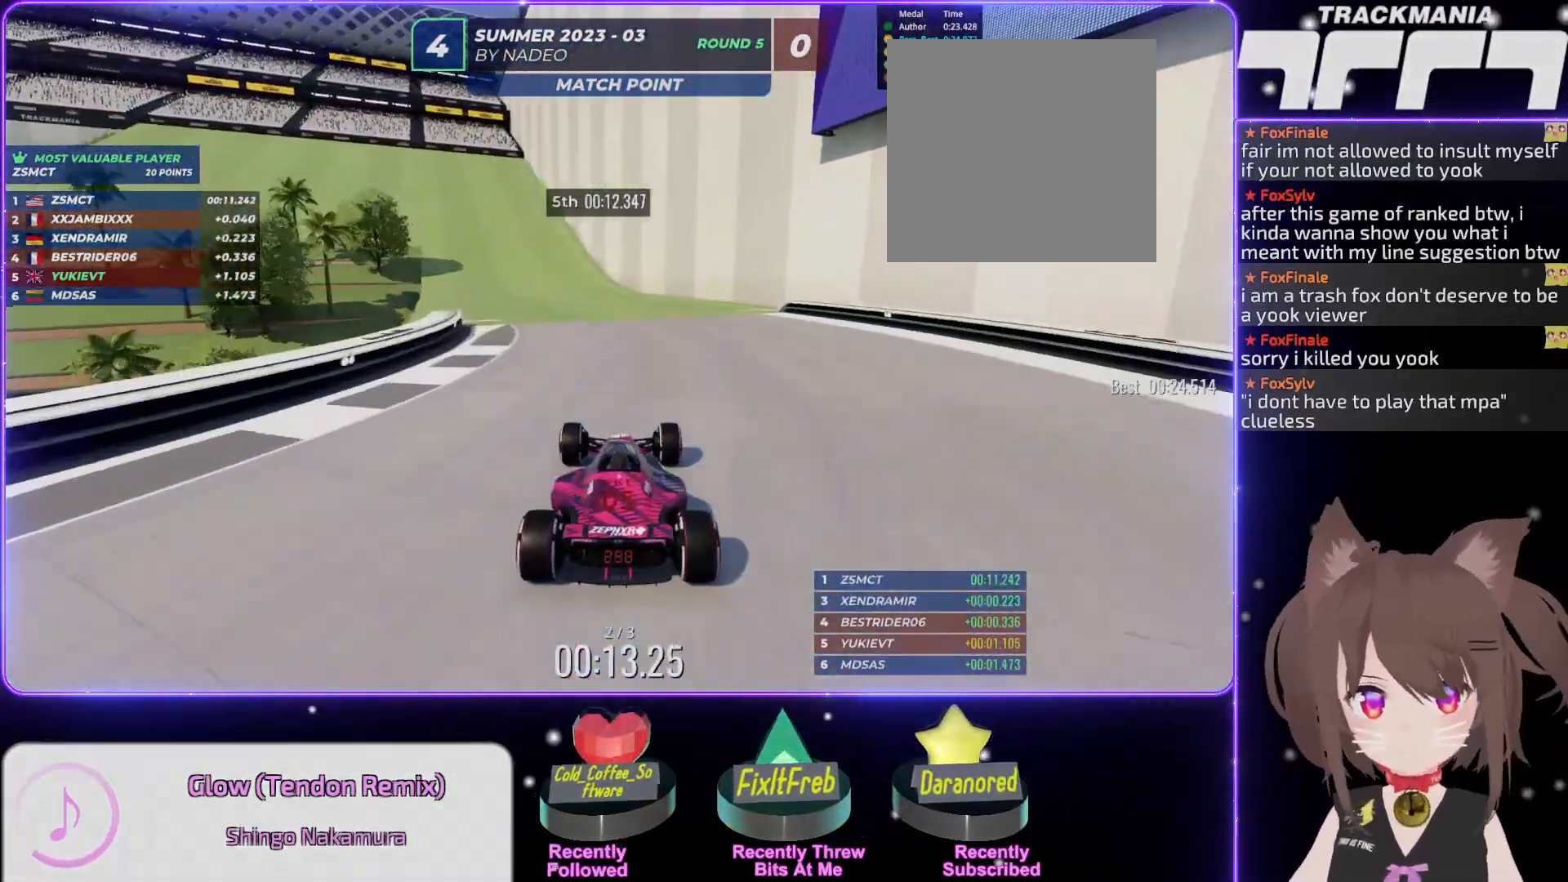
{"keys": ["left", "up"], "events": [[50, "left", "up"], [134, "left", "down"], [267, "left", "up"], [300, "left", "down"]]}